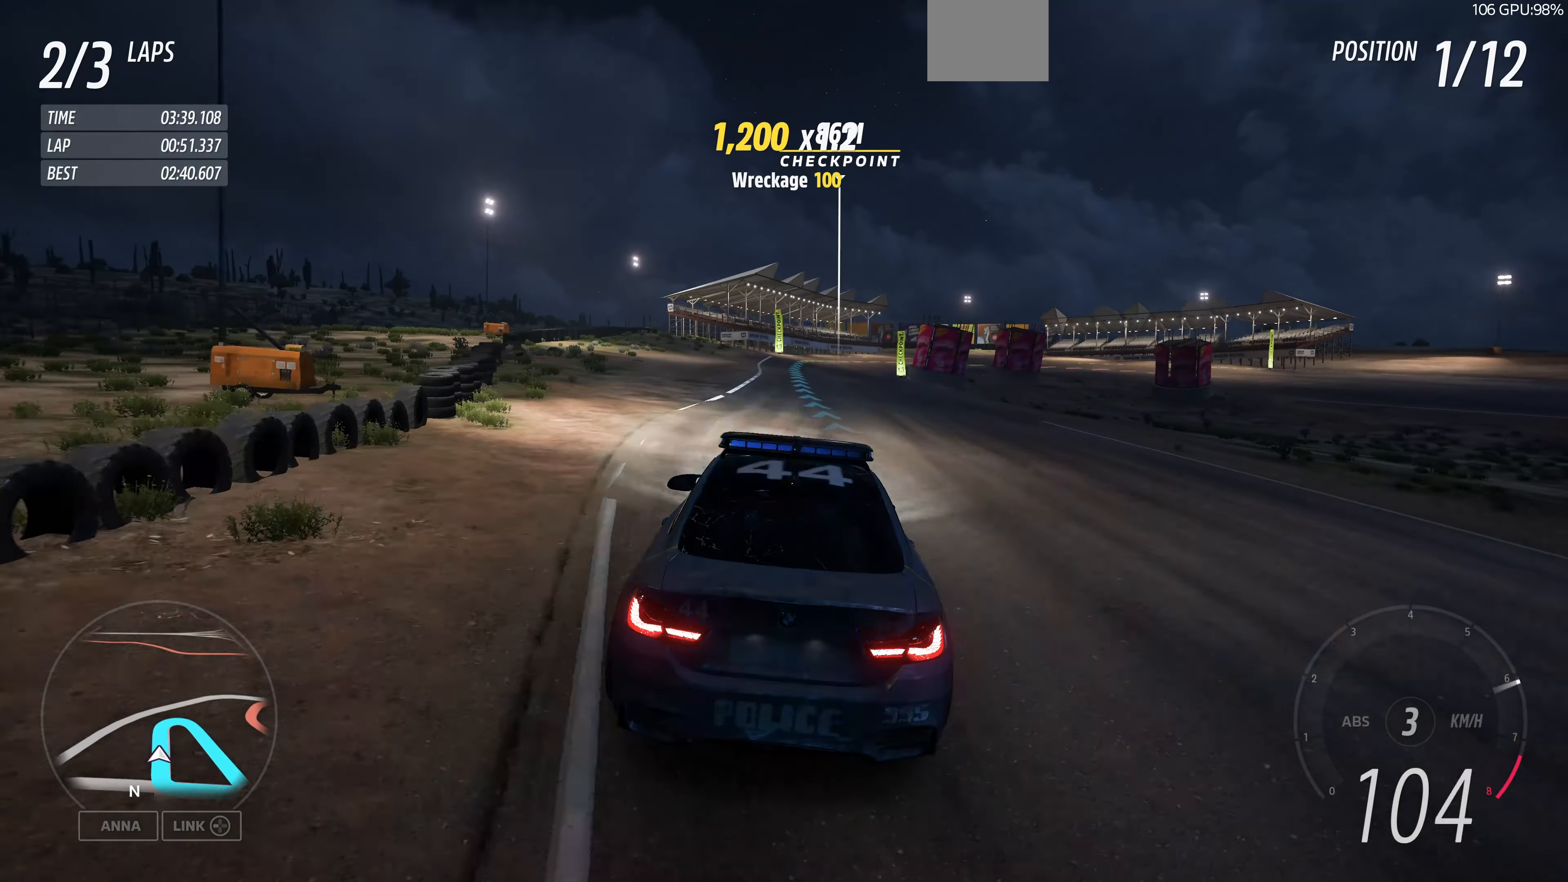
Gameplay with a controller (PlayStation layout); each line is a JSON object with the inputs held at the frame after it. "events" lists button and stick changes between this image and that frame as [ms after this image, input, new state], when the widget could be followed in between.
{"buttons": ["R2"], "left_stick": "up-left", "right_stick": "up-right", "events": [[67, "left_stick", "center"], [267, "right_stick", "up-right"], [367, "left_stick", "up"], [434, "left_stick", "up-left"]]}
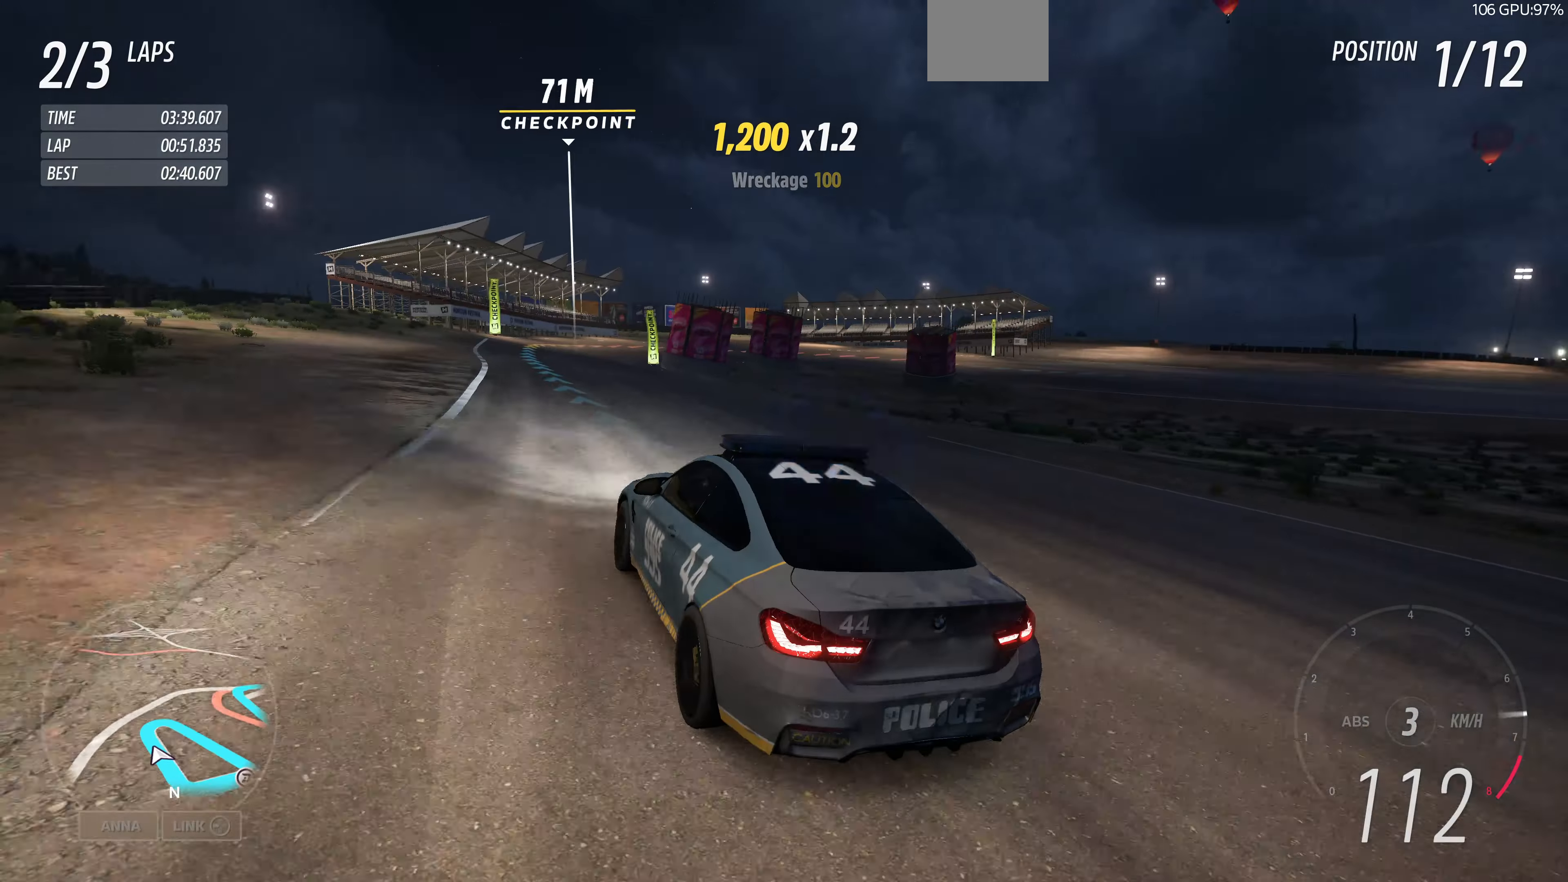
{"buttons": ["R2"], "left_stick": "up", "right_stick": "up-right", "events": [[167, "left_stick", "center"], [400, "left_stick", "up"]]}
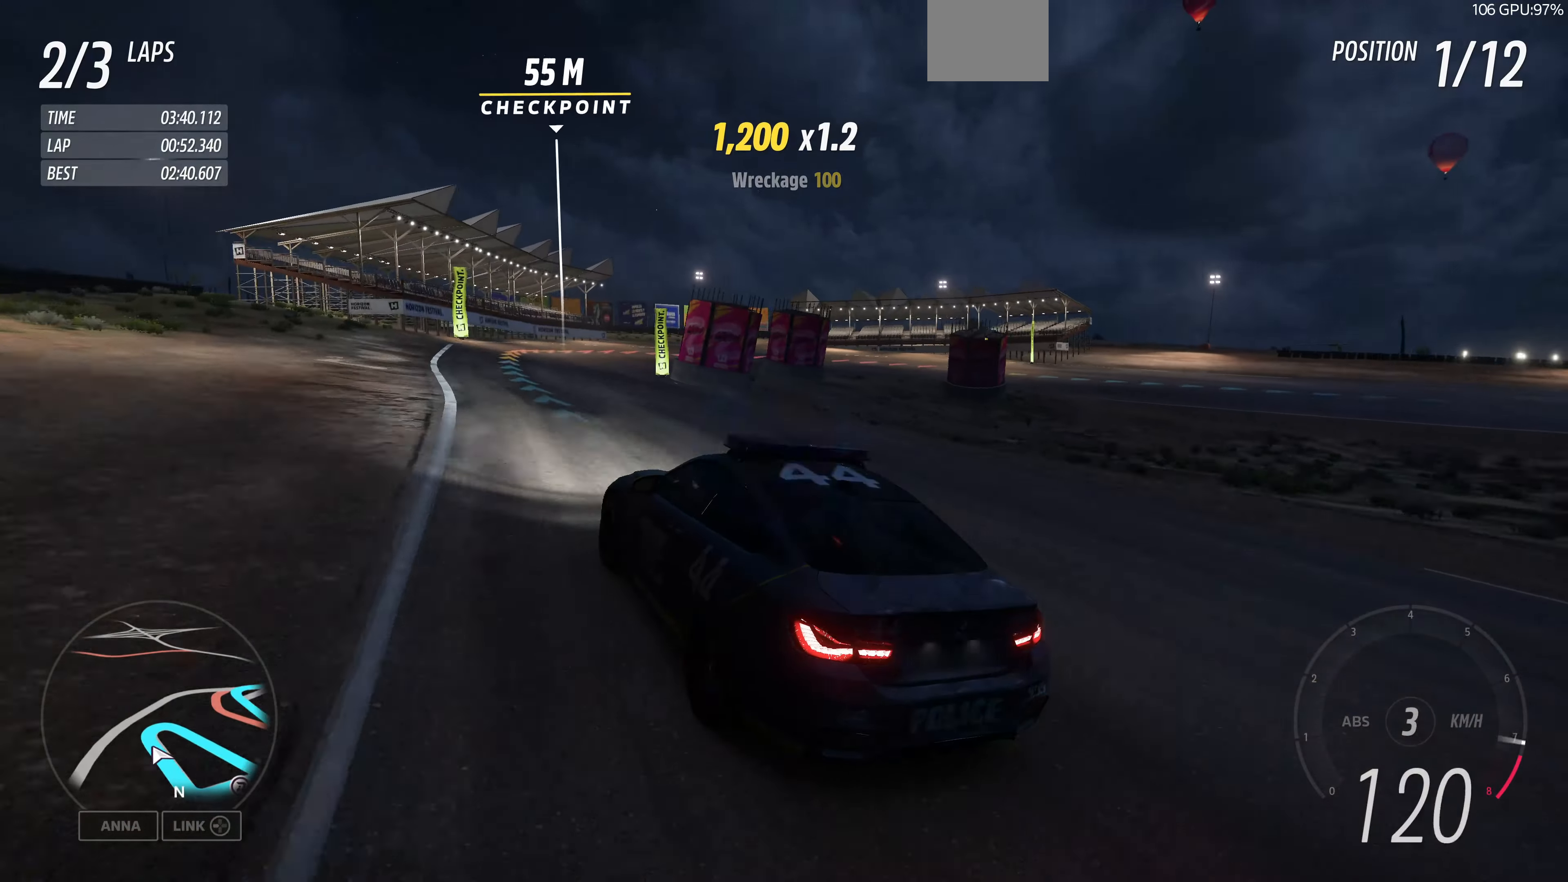
{"buttons": ["R2"], "left_stick": "up", "right_stick": "up-right", "events": []}
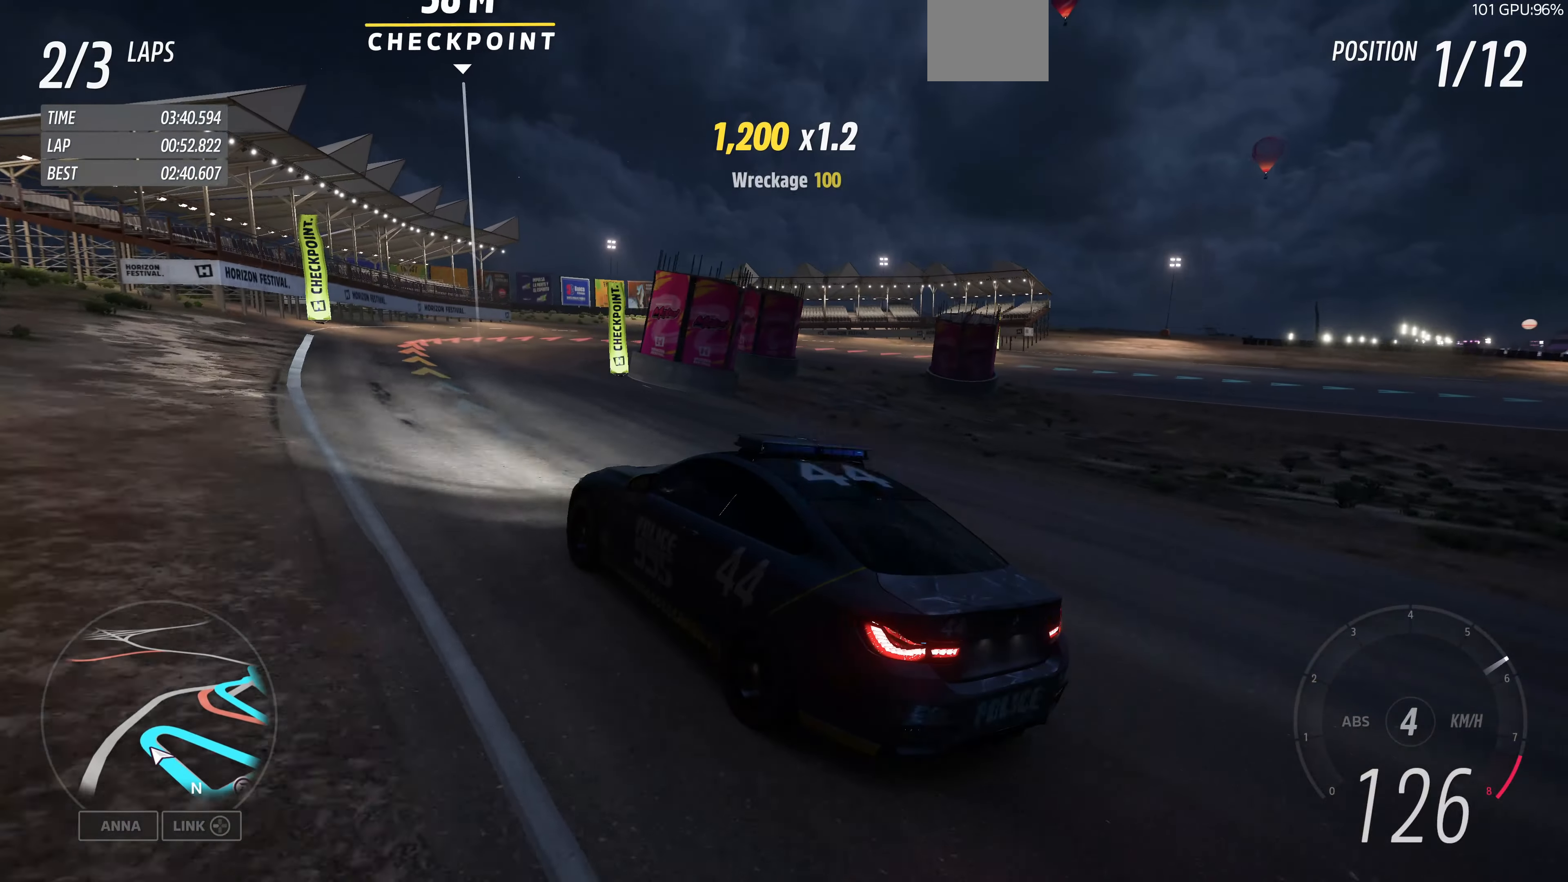
{"buttons": [], "left_stick": "up-right", "right_stick": "up-right", "events": [[100, "left_stick", "up-right"], [234, "R2", "up"]]}
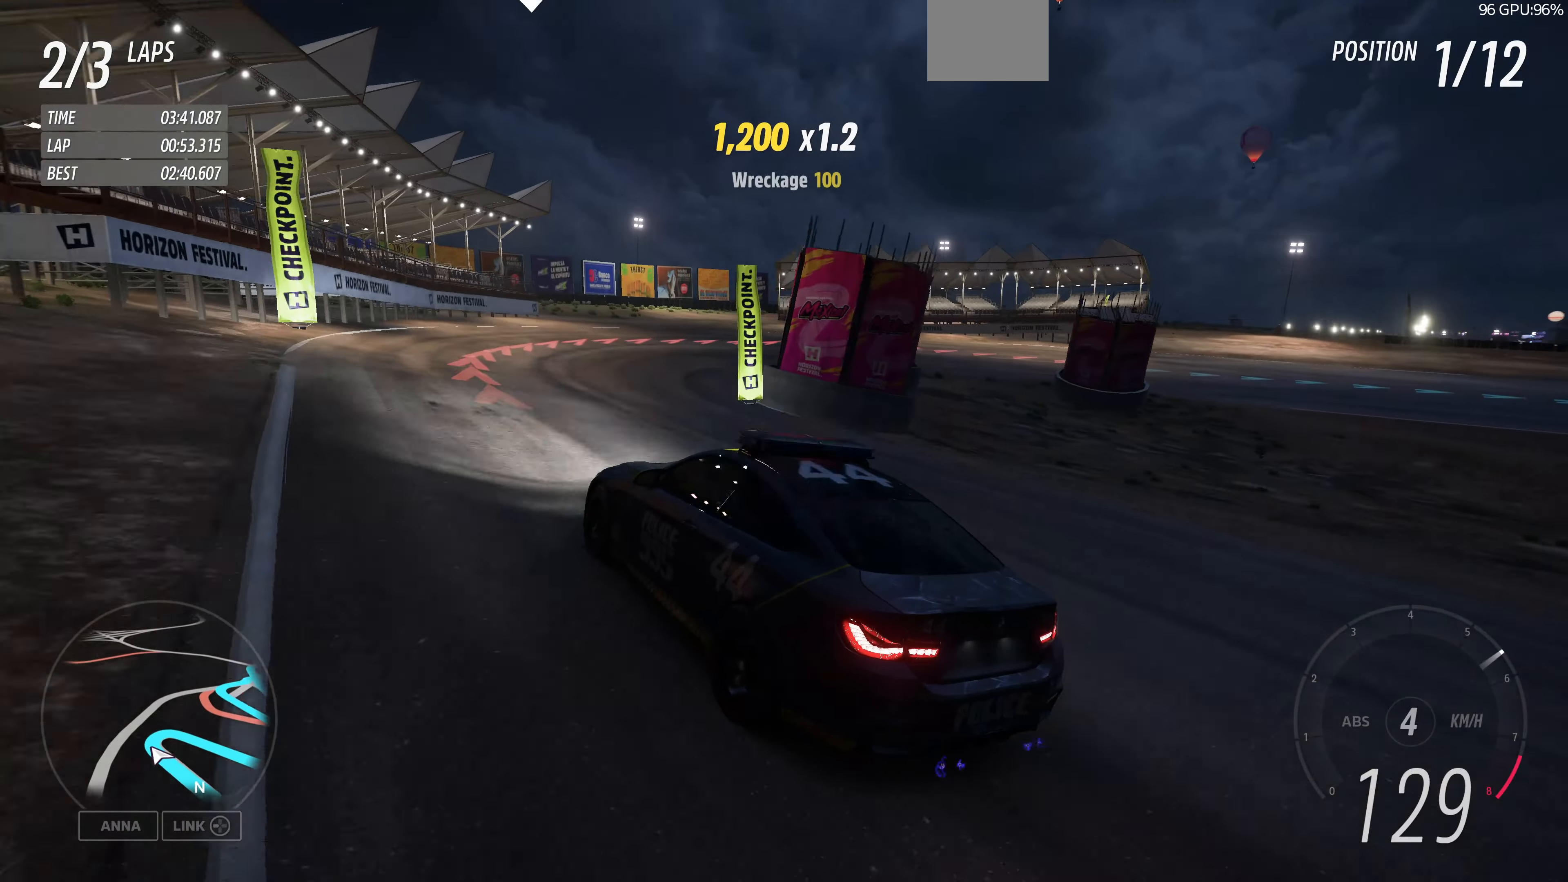
{"buttons": [], "left_stick": "up-right", "right_stick": "up-right", "events": []}
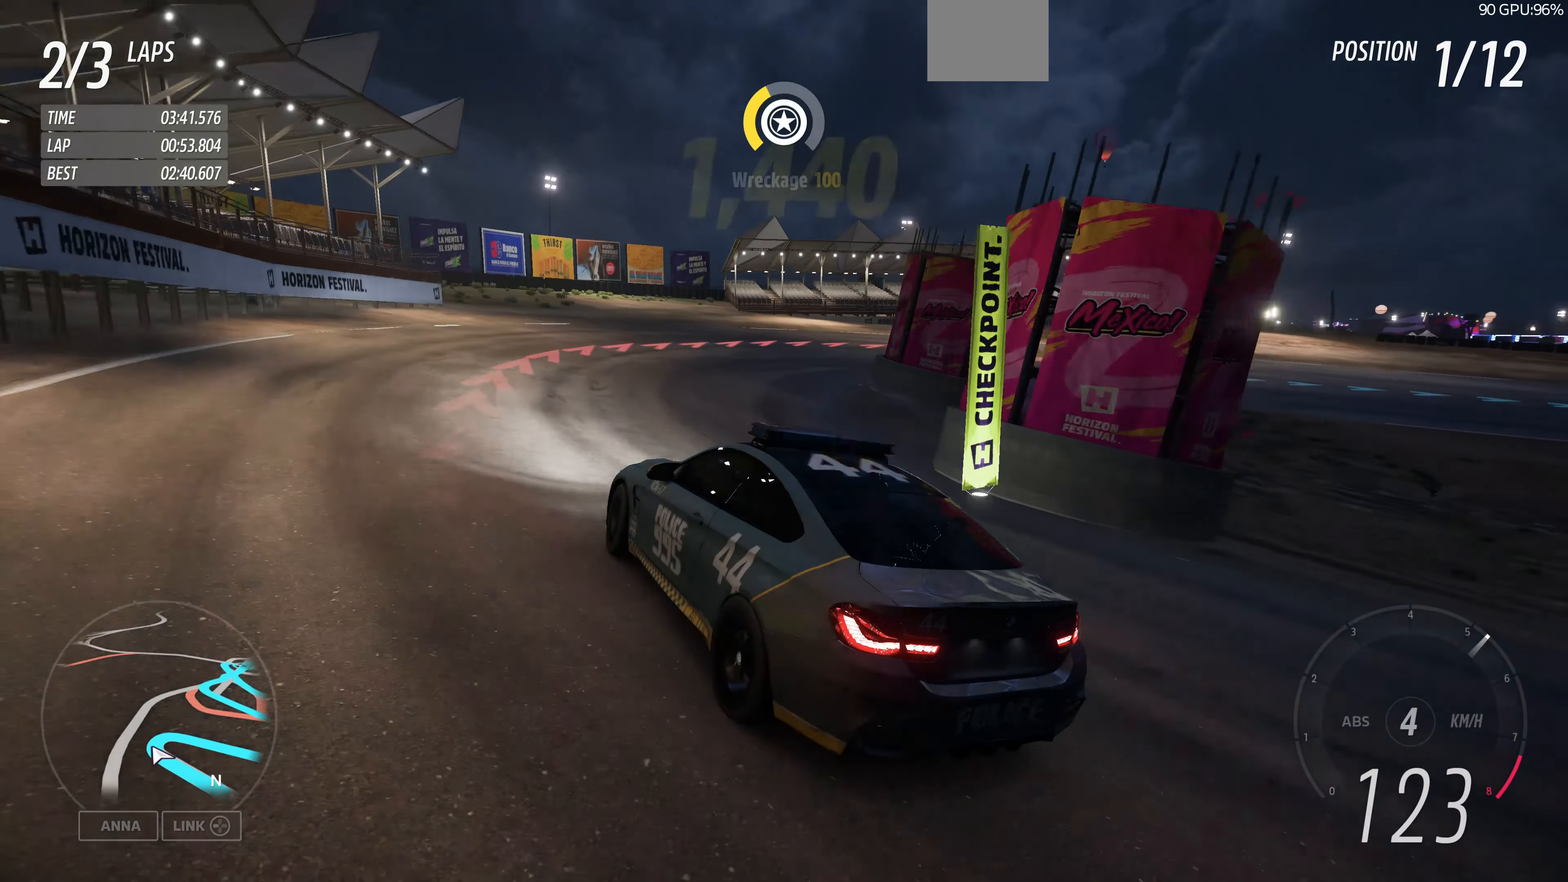
{"buttons": [], "left_stick": "up-right", "right_stick": "up-right", "events": []}
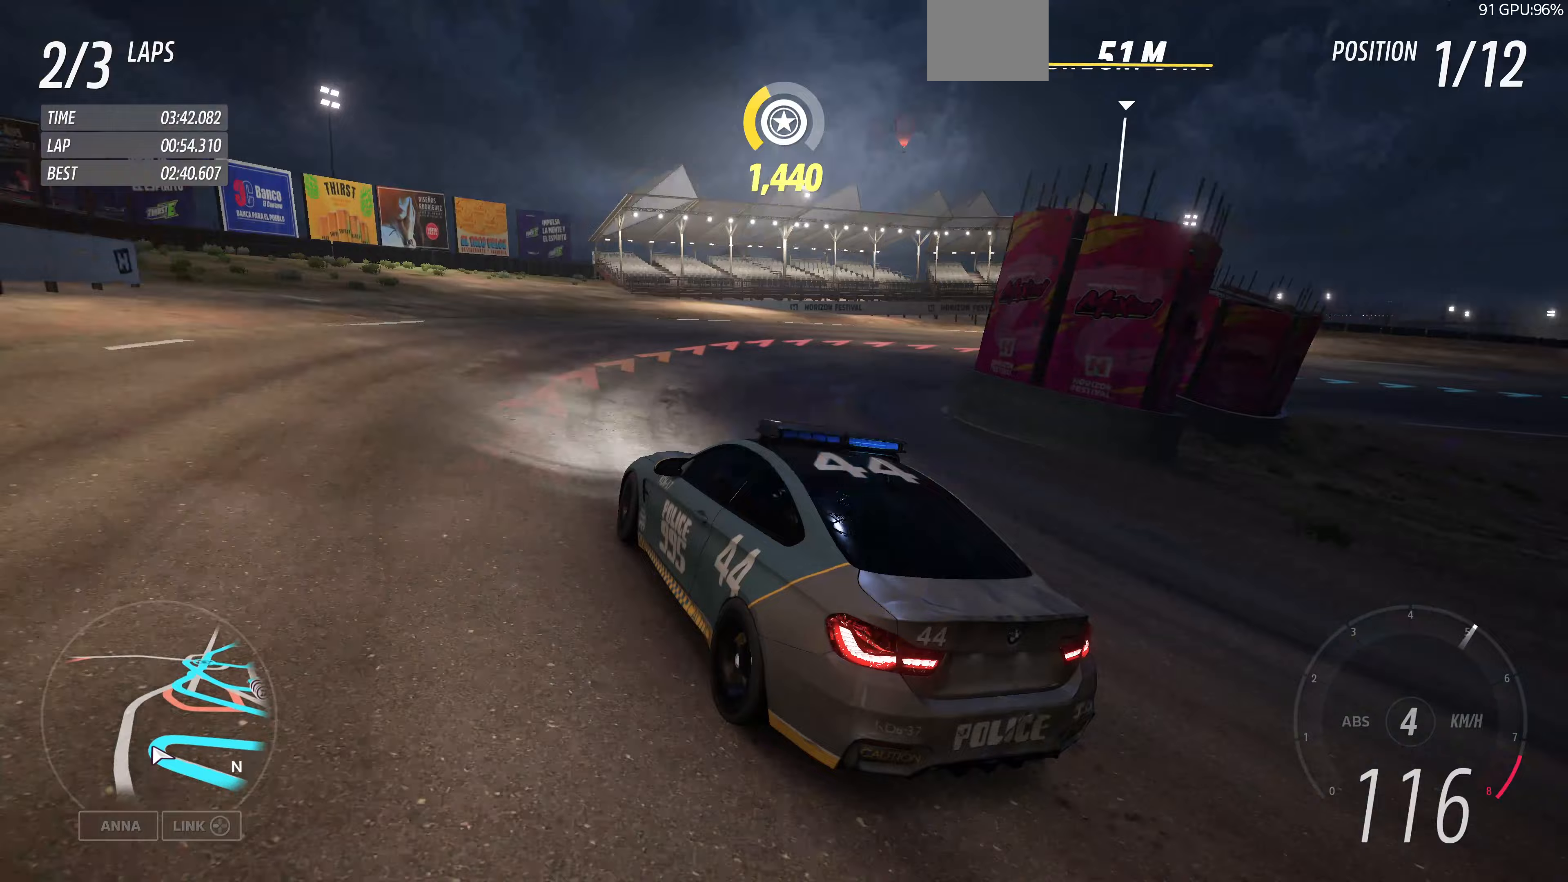
{"buttons": [], "left_stick": "up-right", "right_stick": "up-right", "events": []}
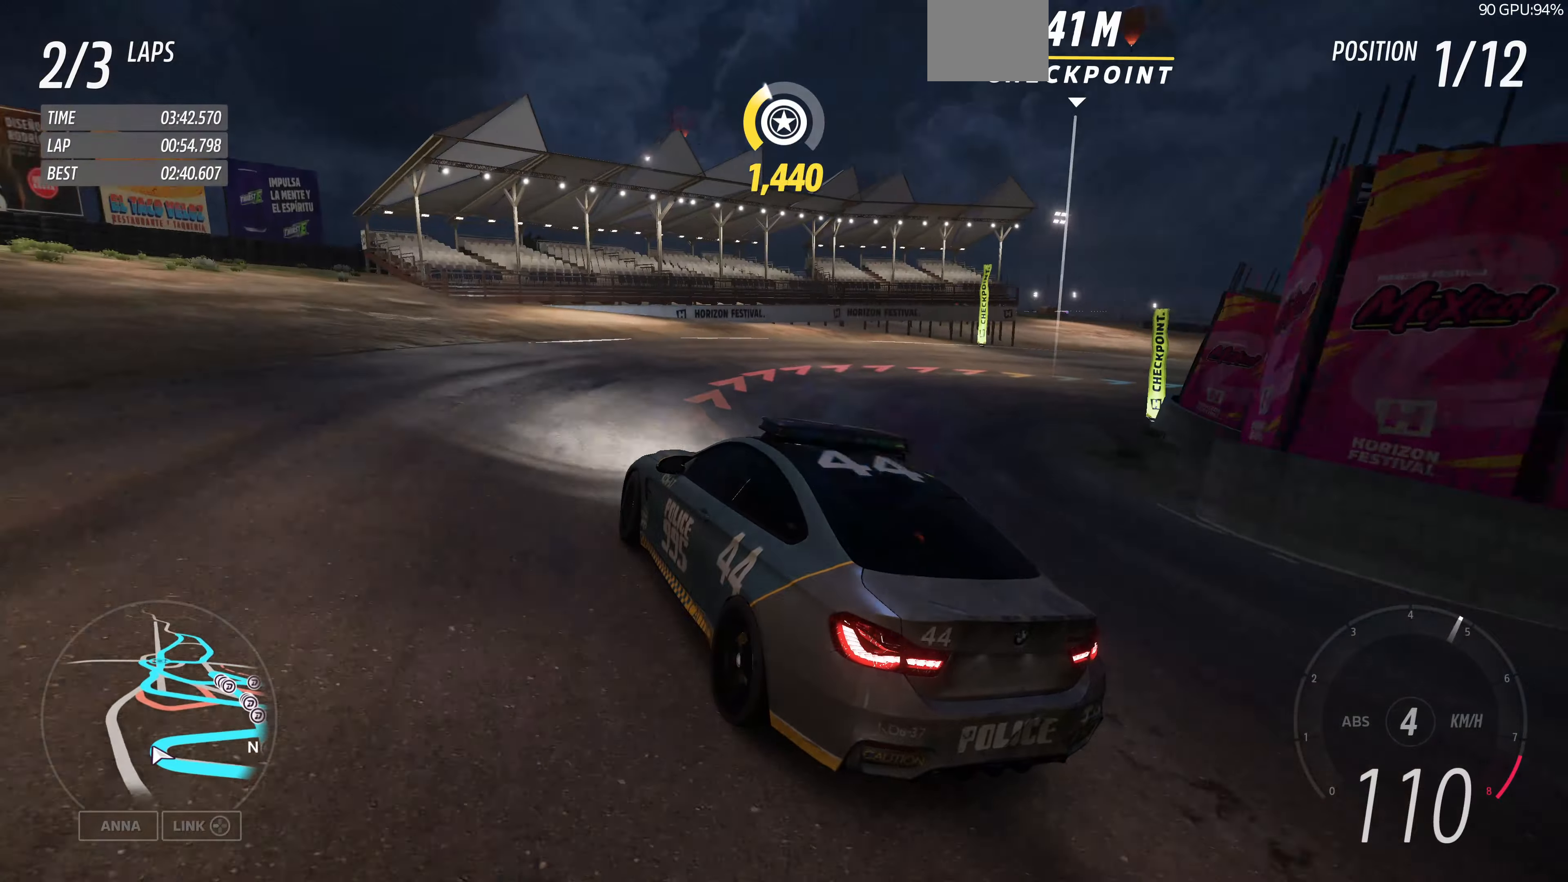
{"buttons": ["L2"], "left_stick": "right", "right_stick": "up-right", "events": [[300, "left_stick", "right"], [367, "L2", "down"]]}
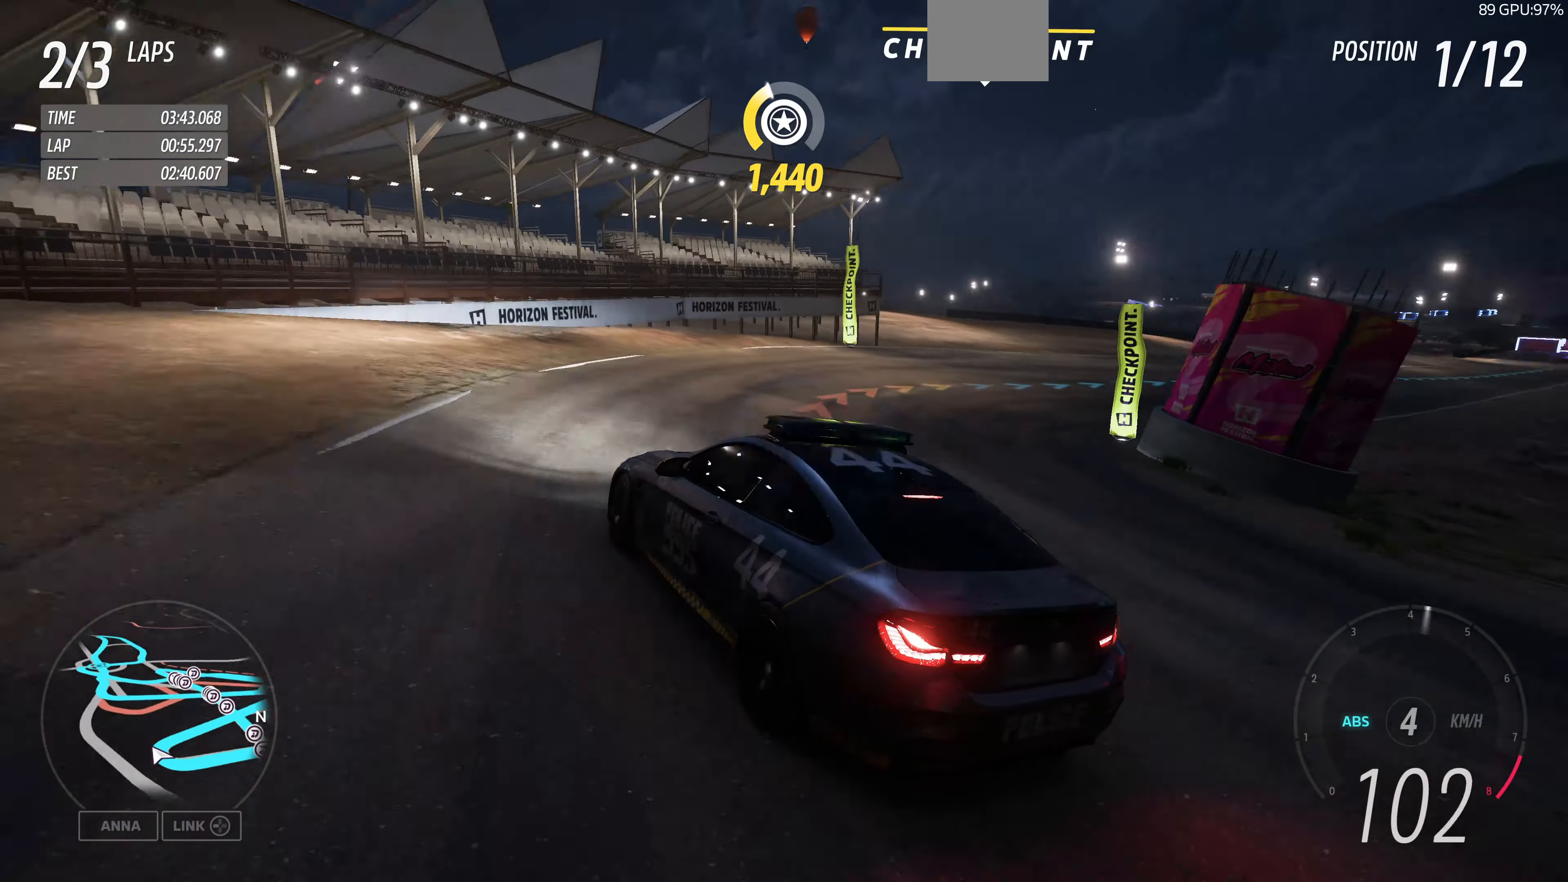
{"buttons": [], "left_stick": "right", "right_stick": "up-right", "events": [[167, "L2", "up"]]}
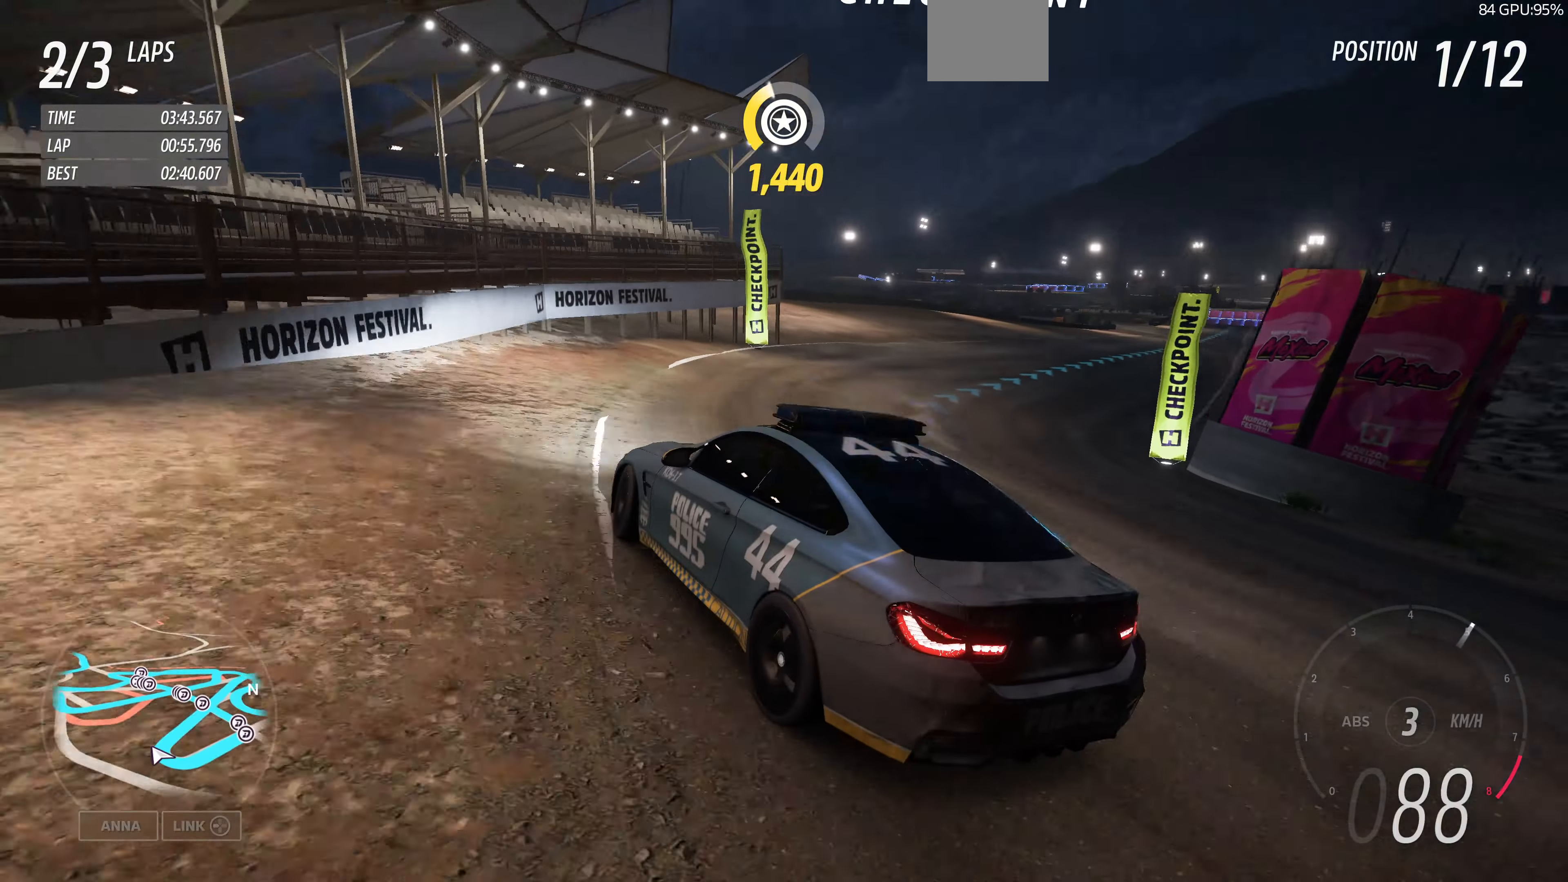
{"buttons": [], "left_stick": "right", "right_stick": "up-right", "events": [[133, "L2", "down"], [333, "L2", "up"]]}
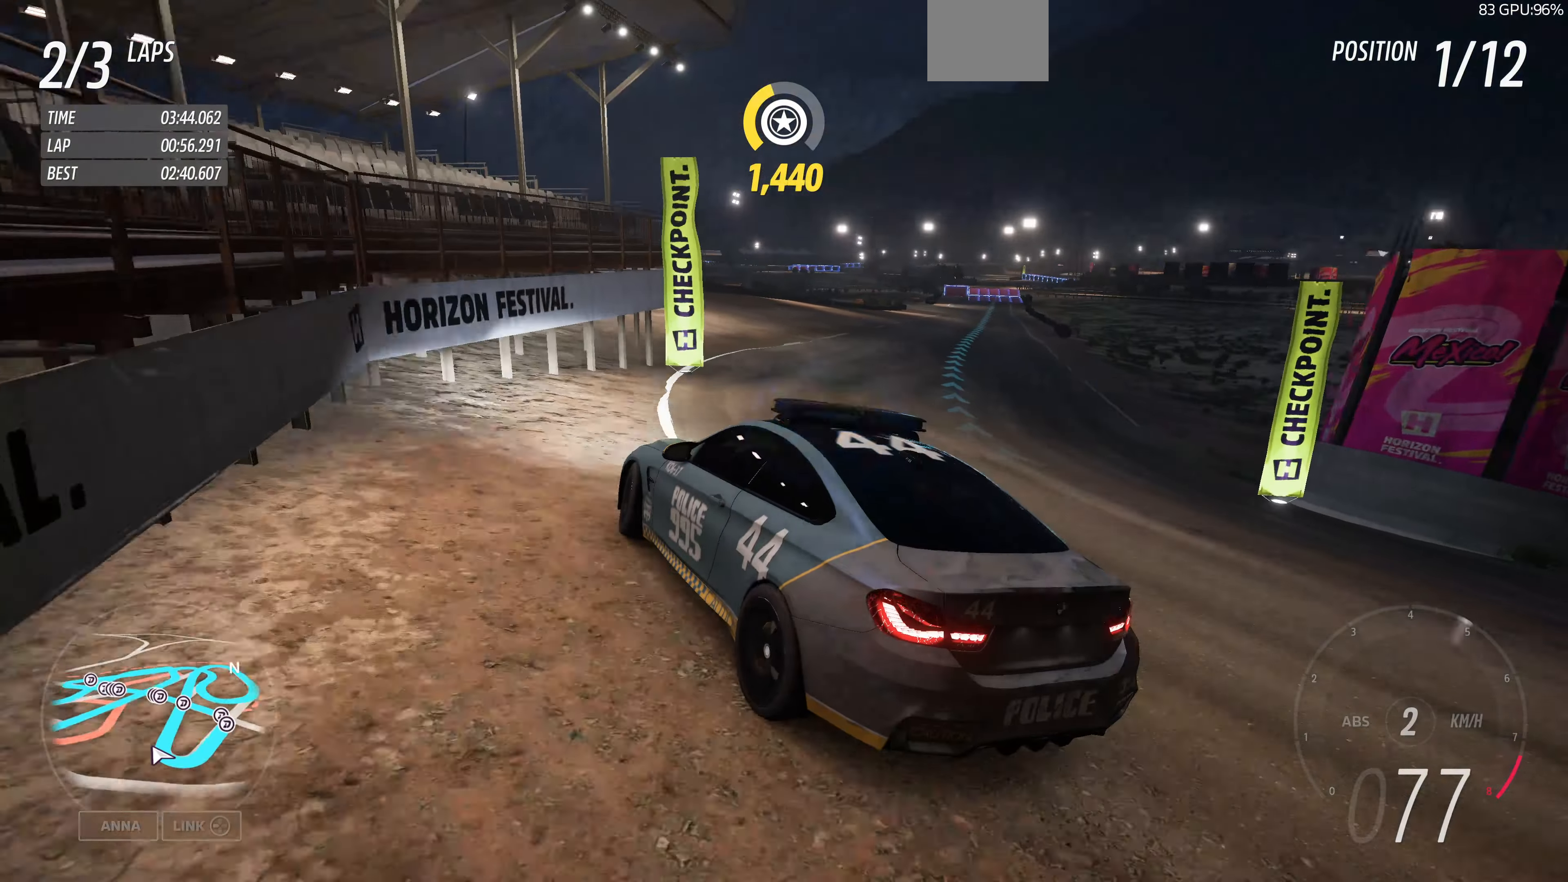
{"buttons": ["R2"], "left_stick": "right", "right_stick": "up-right", "events": [[300, "R2", "down"]]}
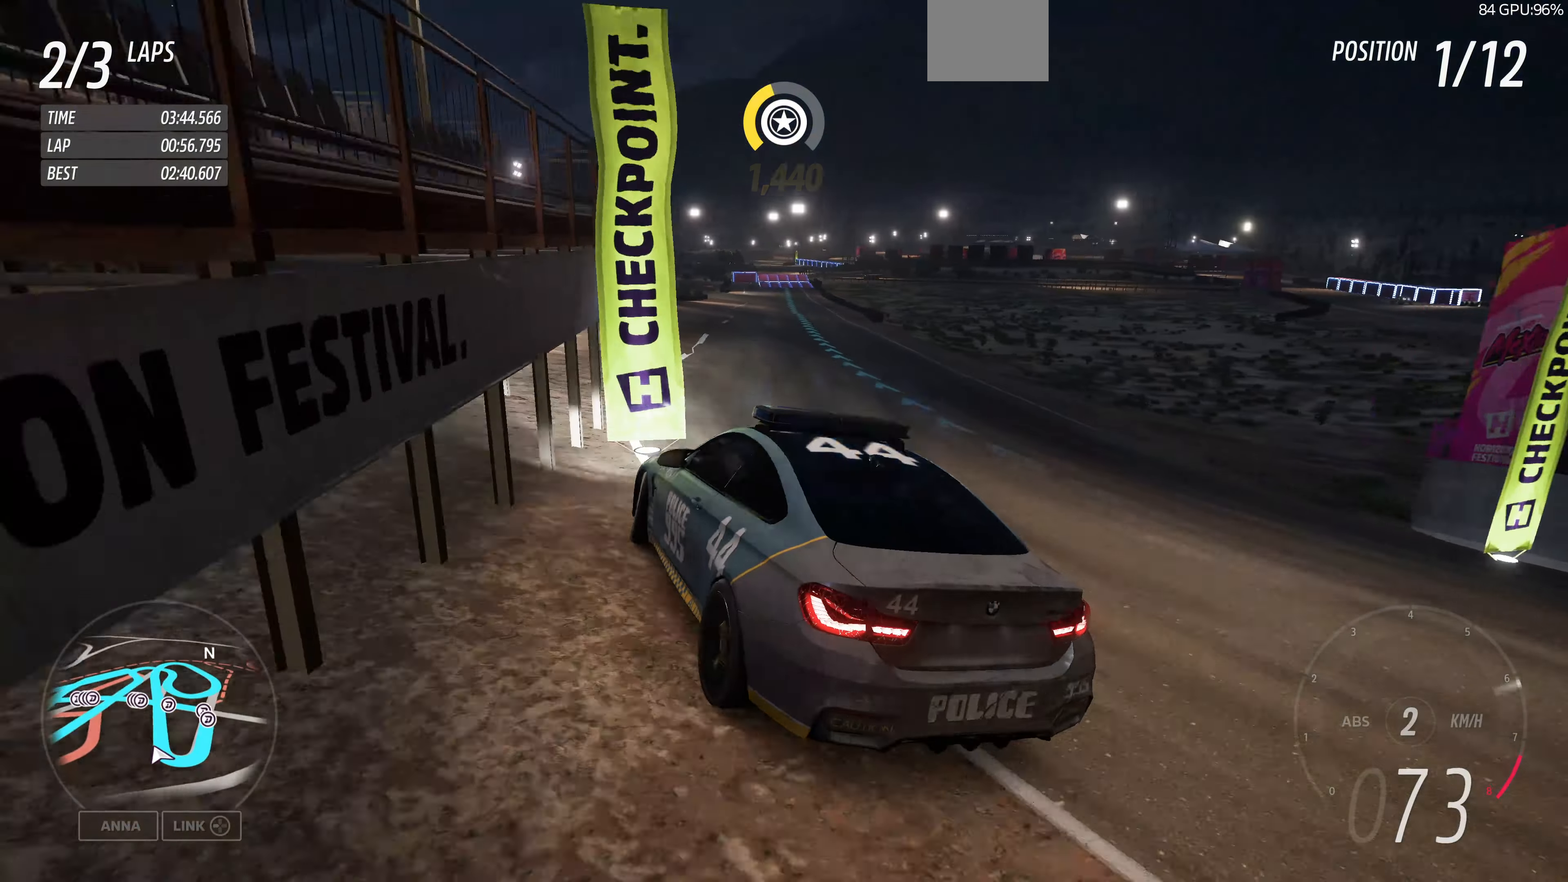
{"buttons": ["R2"], "left_stick": "up-left", "right_stick": "up-right", "events": [[100, "left_stick", "center"], [400, "left_stick", "up-left"]]}
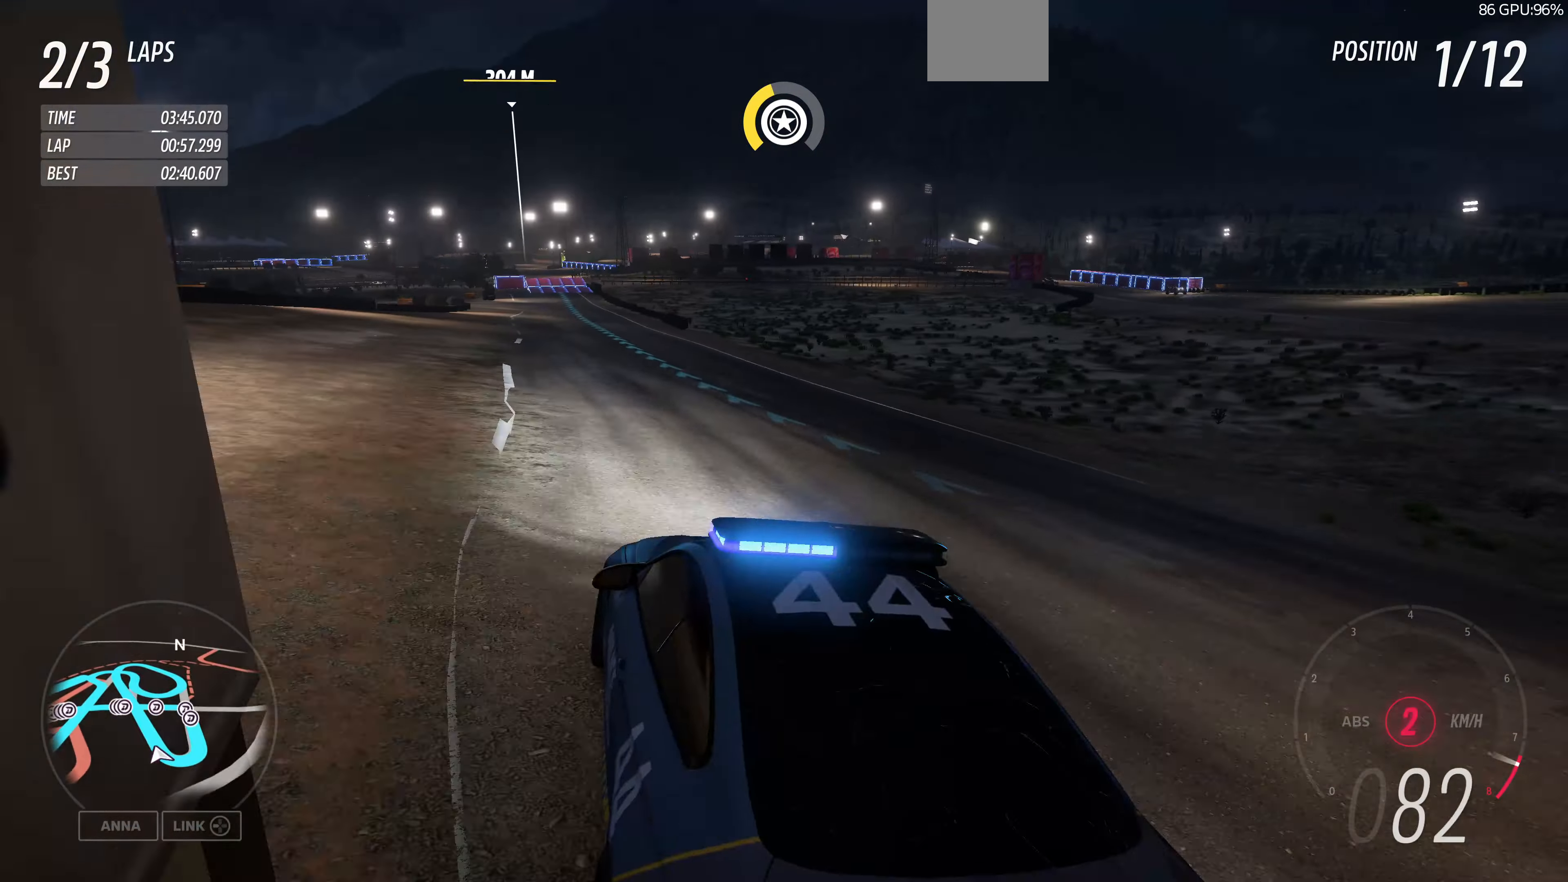
{"buttons": ["R2"], "left_stick": "up", "right_stick": "up", "events": [[33, "right_stick", "up"], [400, "left_stick", "up"]]}
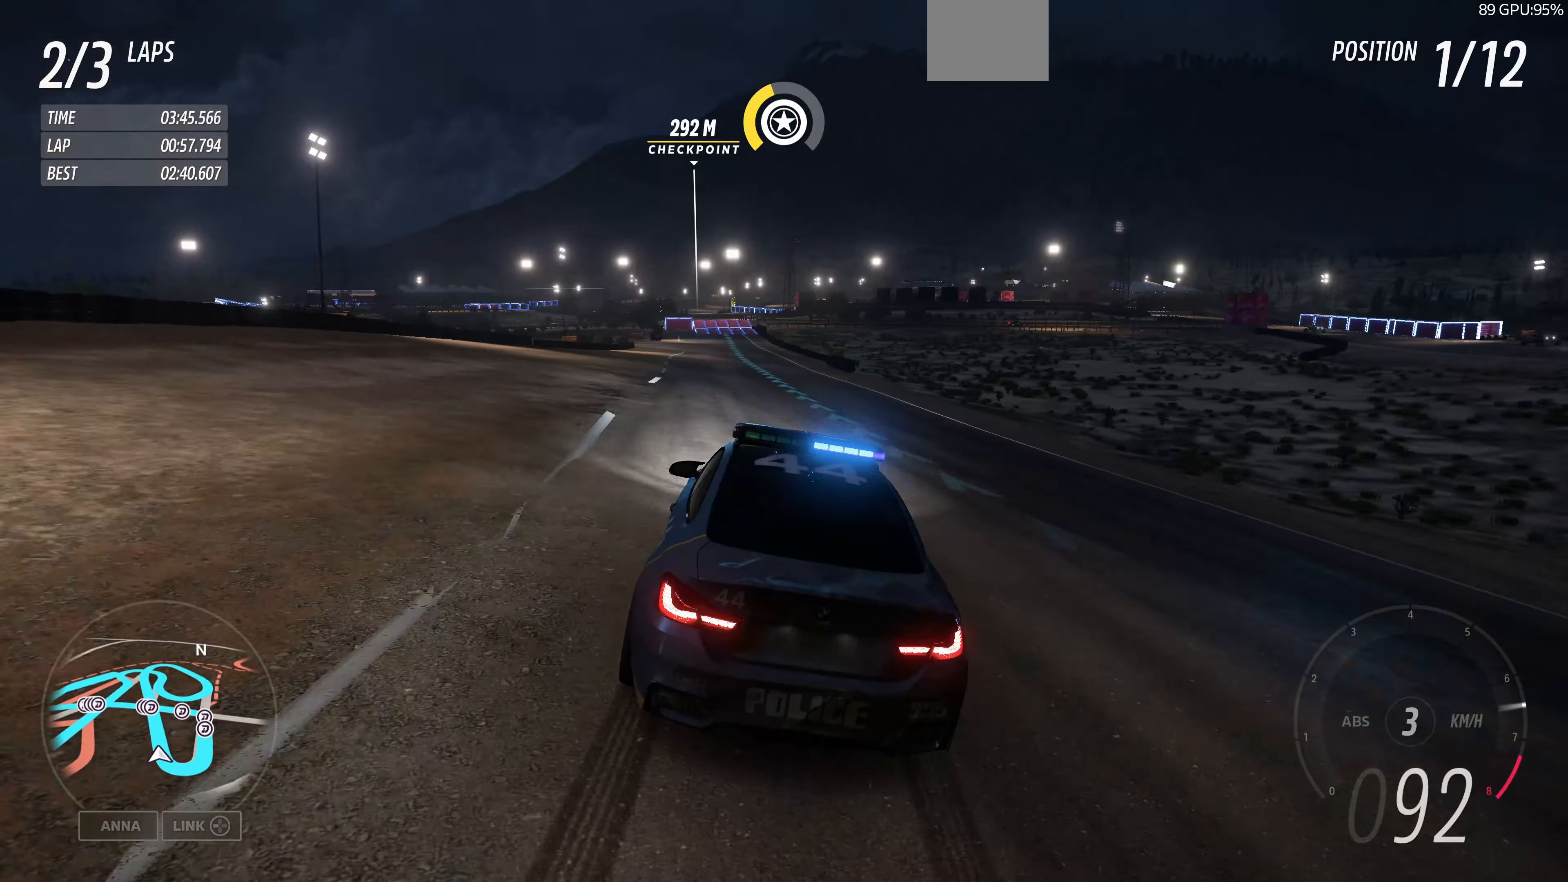
{"buttons": ["R2"], "left_stick": "up", "right_stick": "center", "events": [[200, "right_stick", "center"]]}
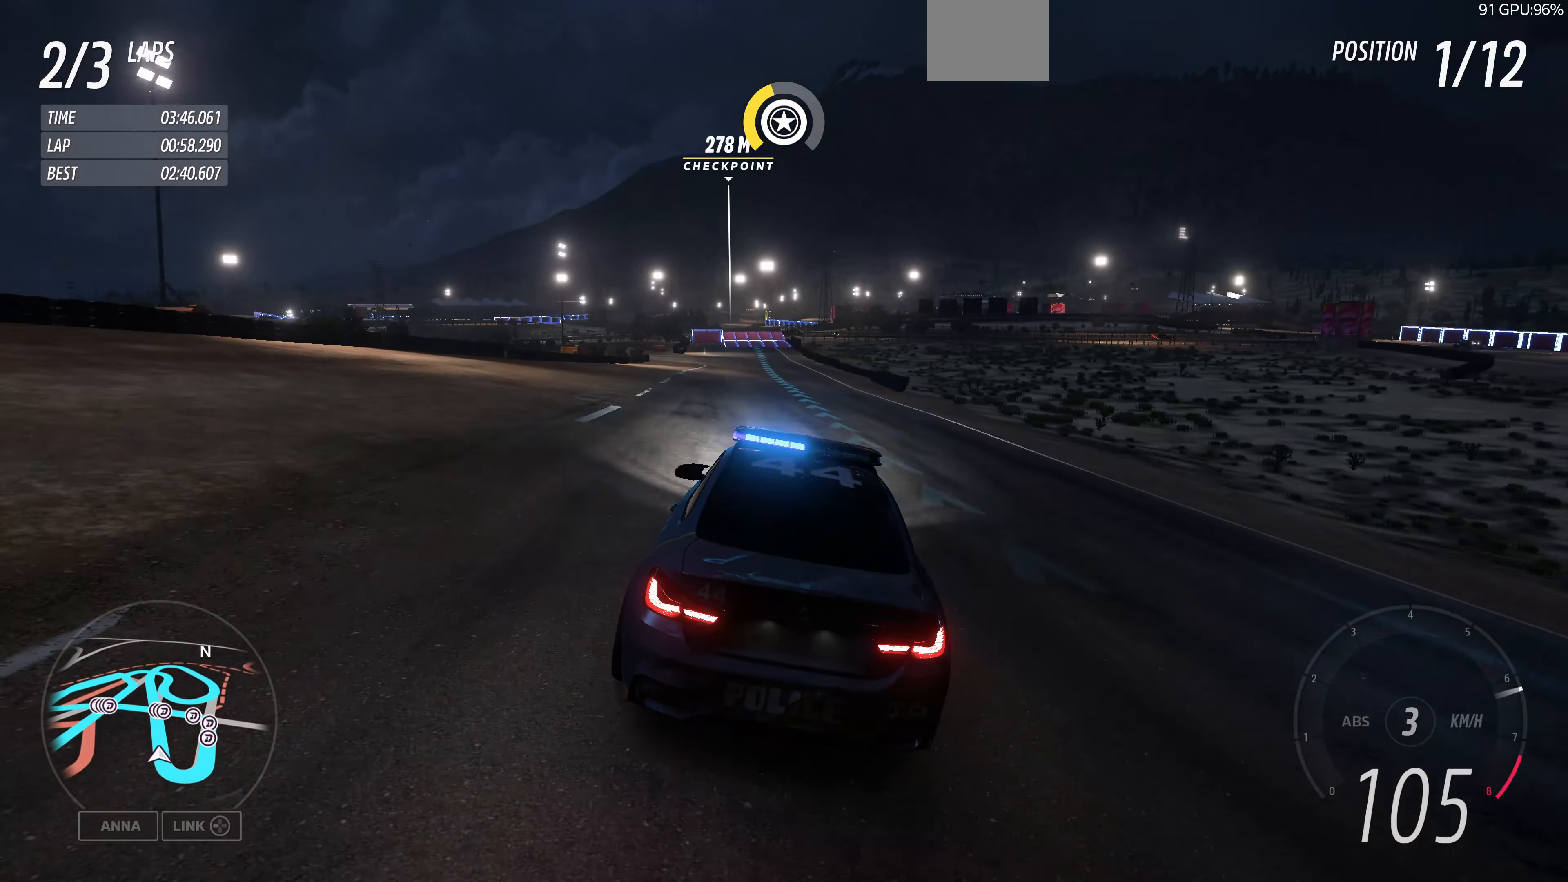
{"buttons": ["R2"], "left_stick": "up", "right_stick": "center", "events": []}
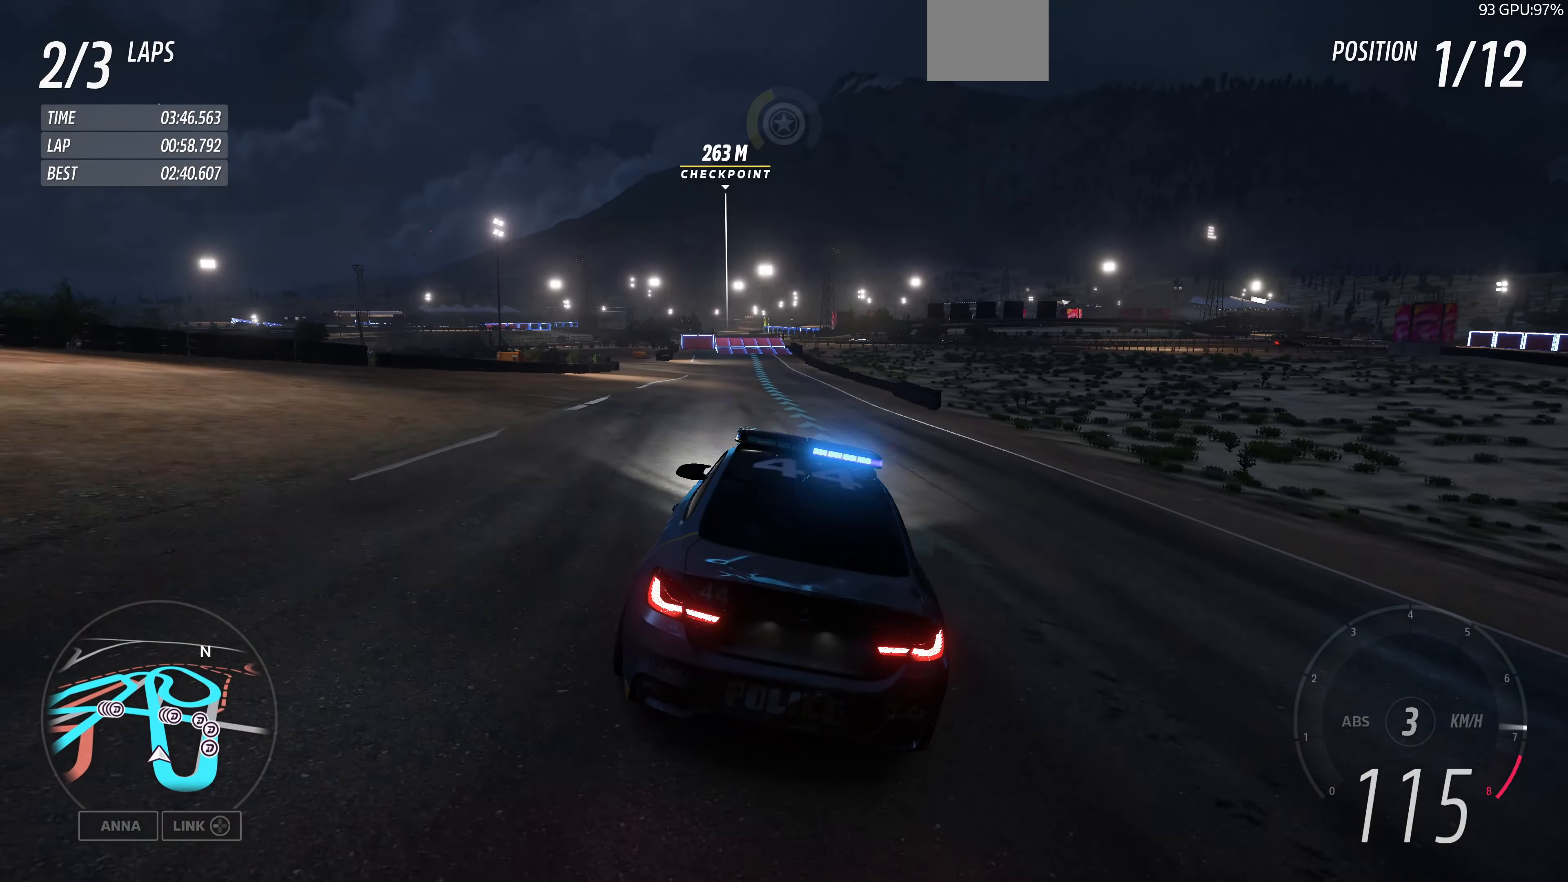
{"buttons": ["R2"], "left_stick": "up", "right_stick": "center", "events": []}
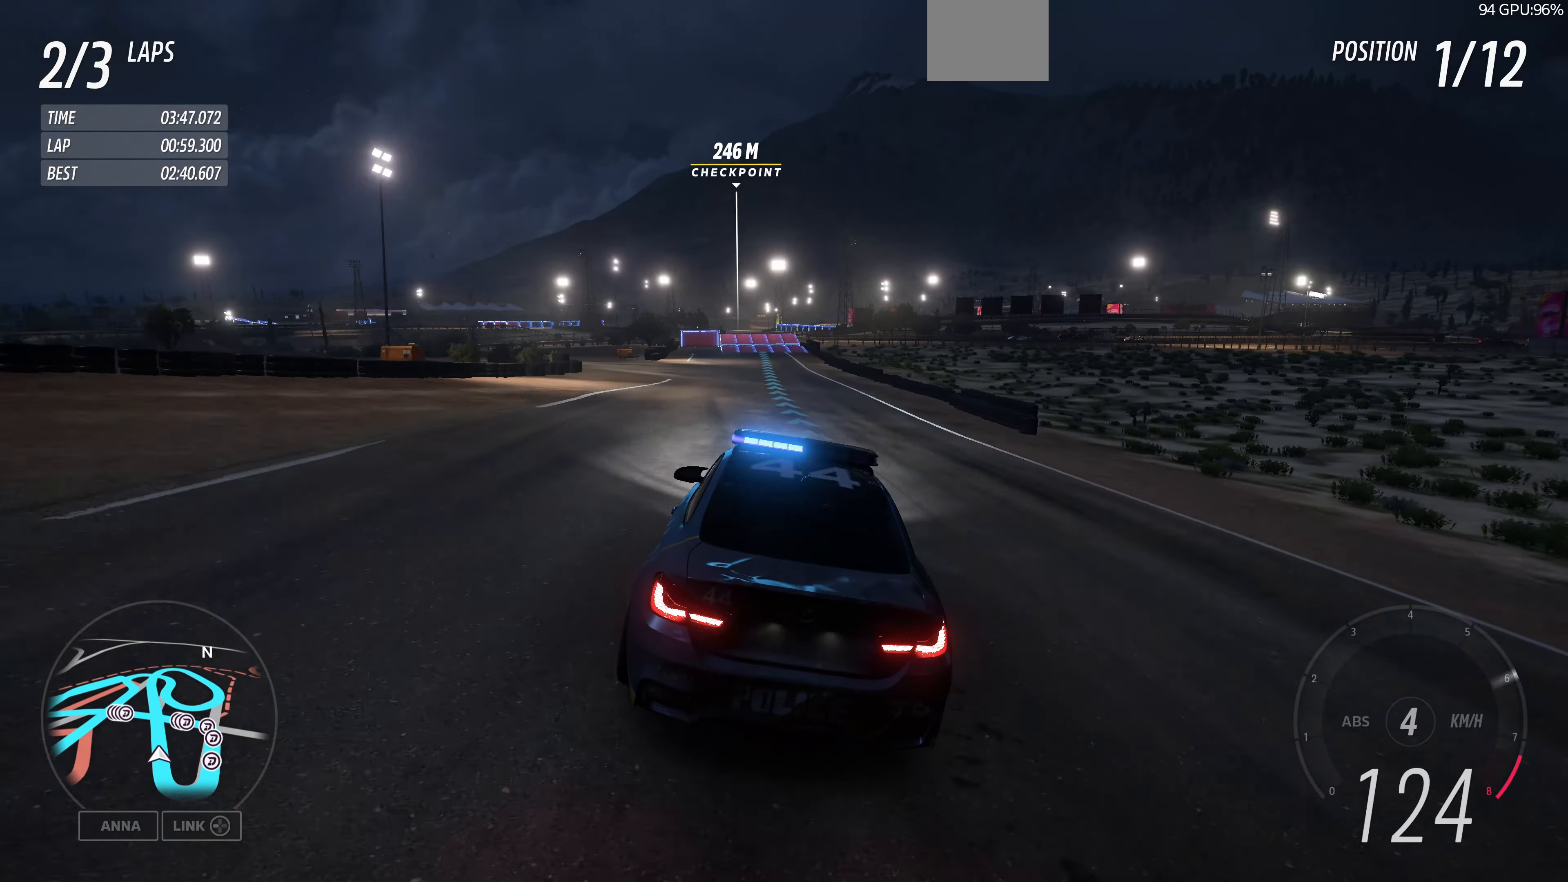
{"buttons": ["R2"], "left_stick": "up", "right_stick": "center", "events": []}
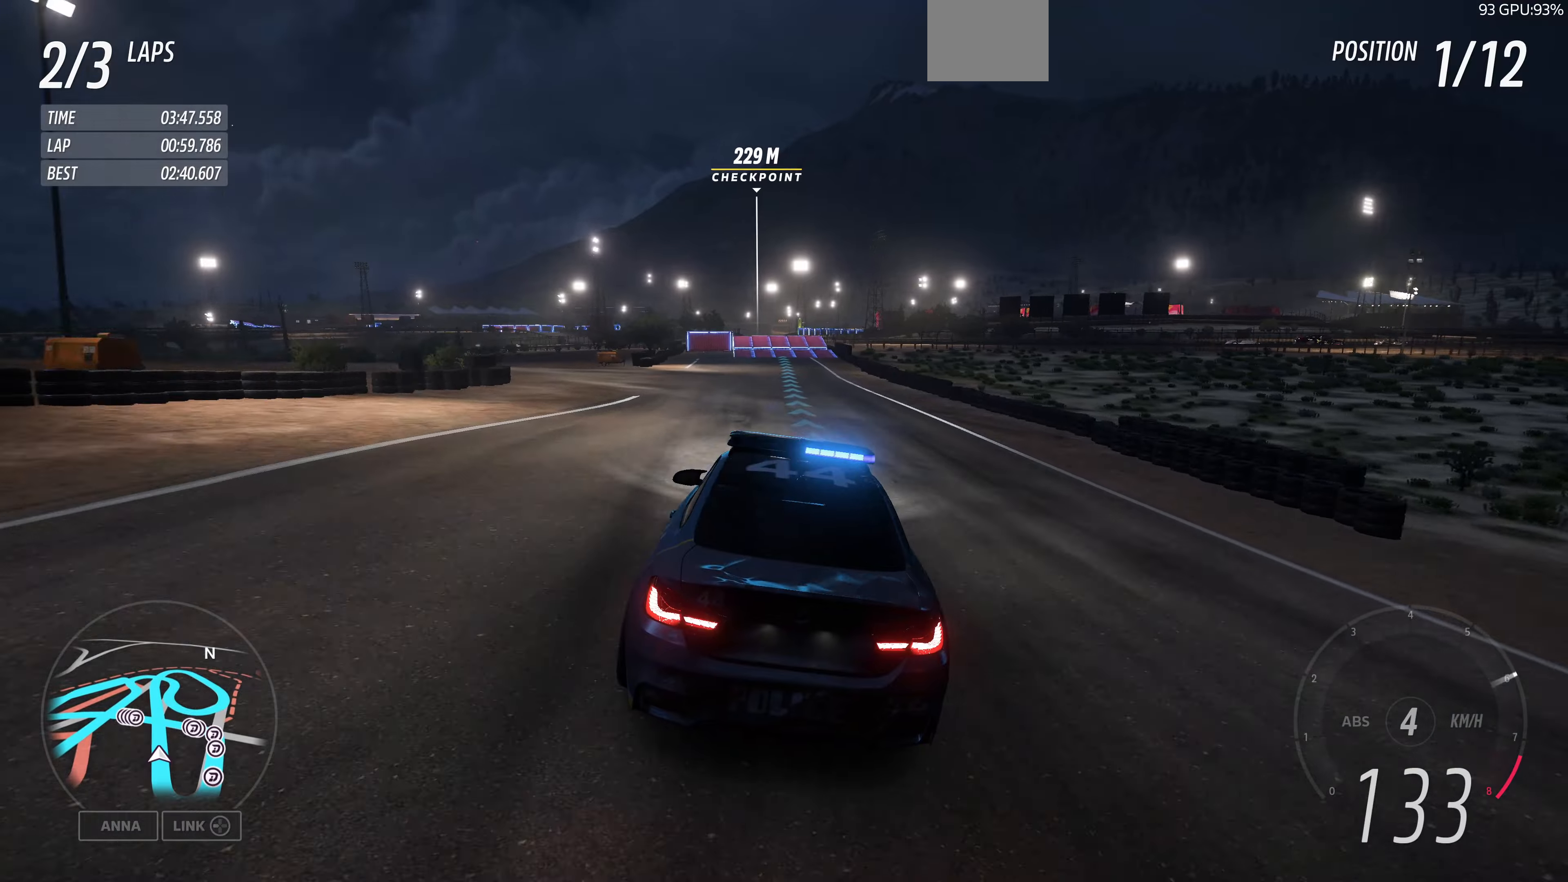
{"buttons": ["R2"], "left_stick": "up", "right_stick": "center", "events": []}
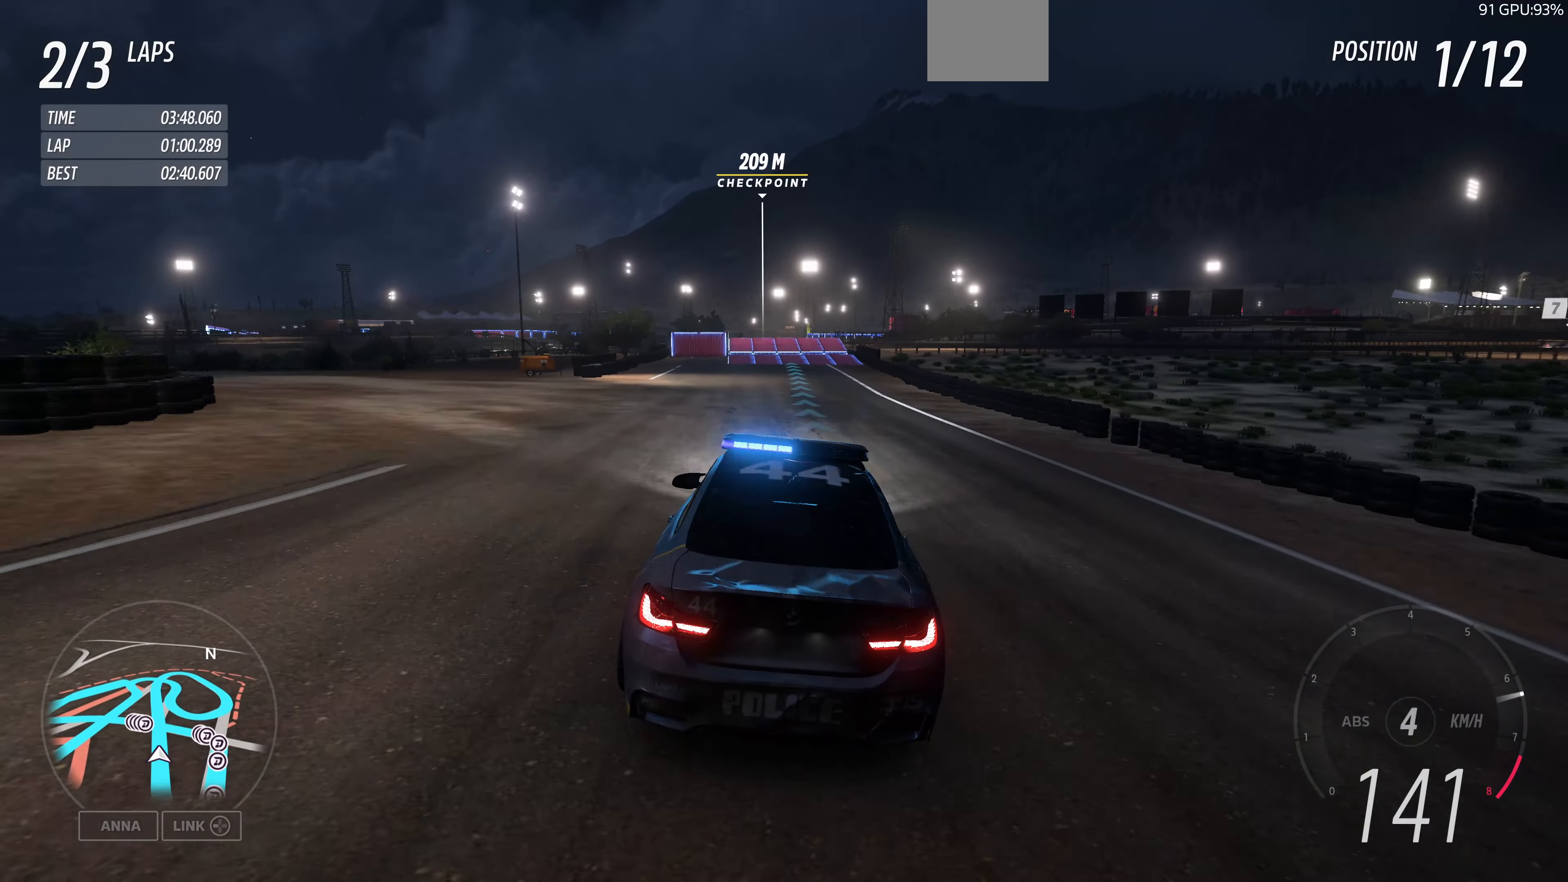
{"buttons": ["R2"], "left_stick": "center", "right_stick": "center", "events": [[233, "left_stick", "center"]]}
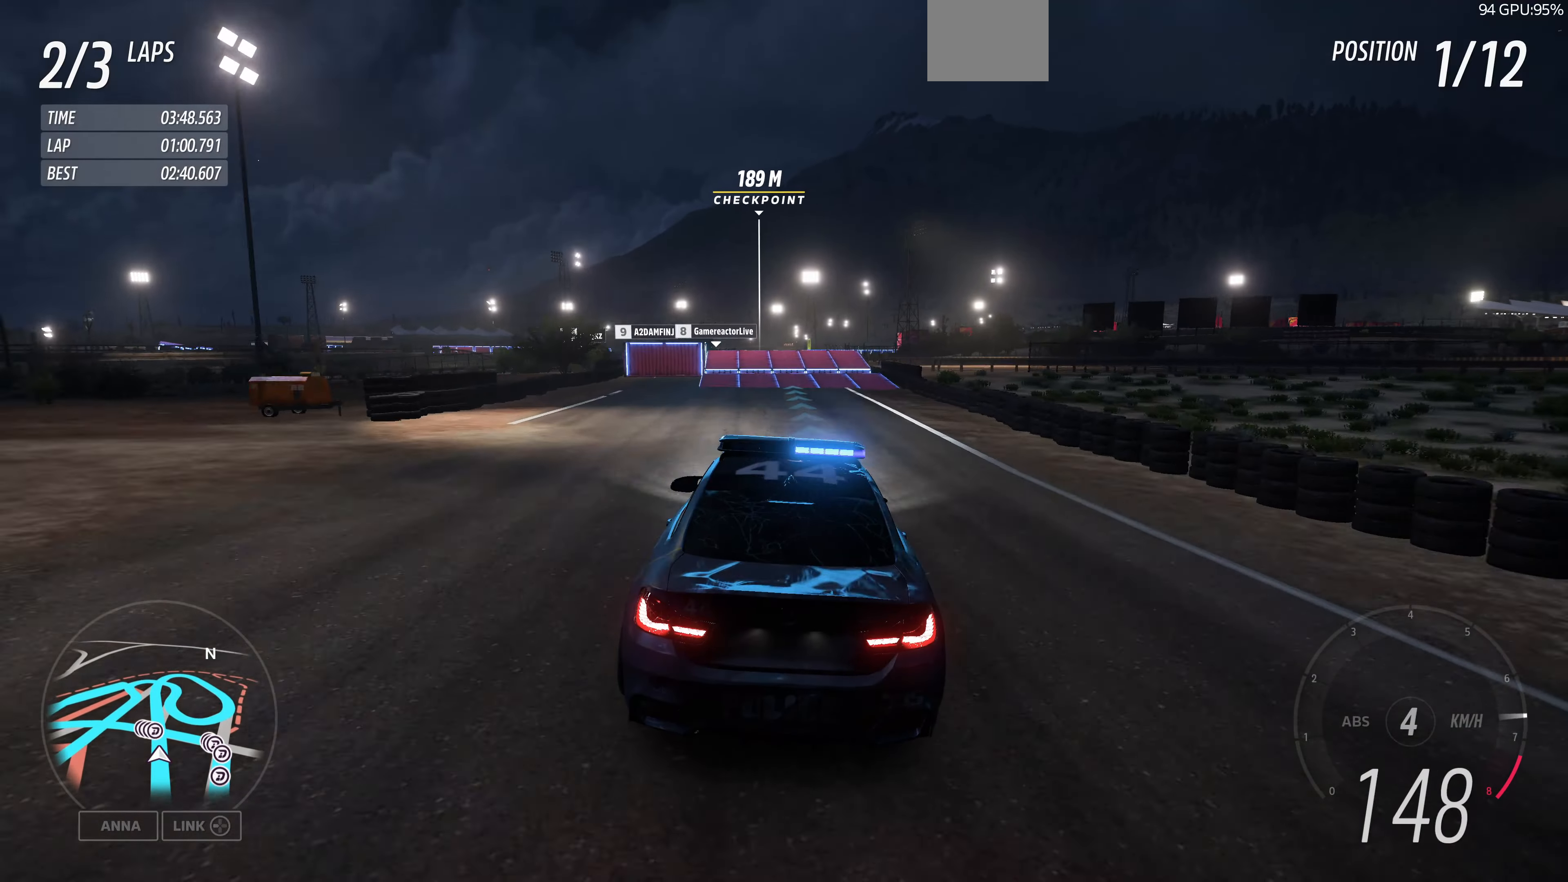
{"buttons": ["R2"], "left_stick": "center", "right_stick": "center", "events": [[266, "left_stick", "left"], [400, "left_stick", "center"]]}
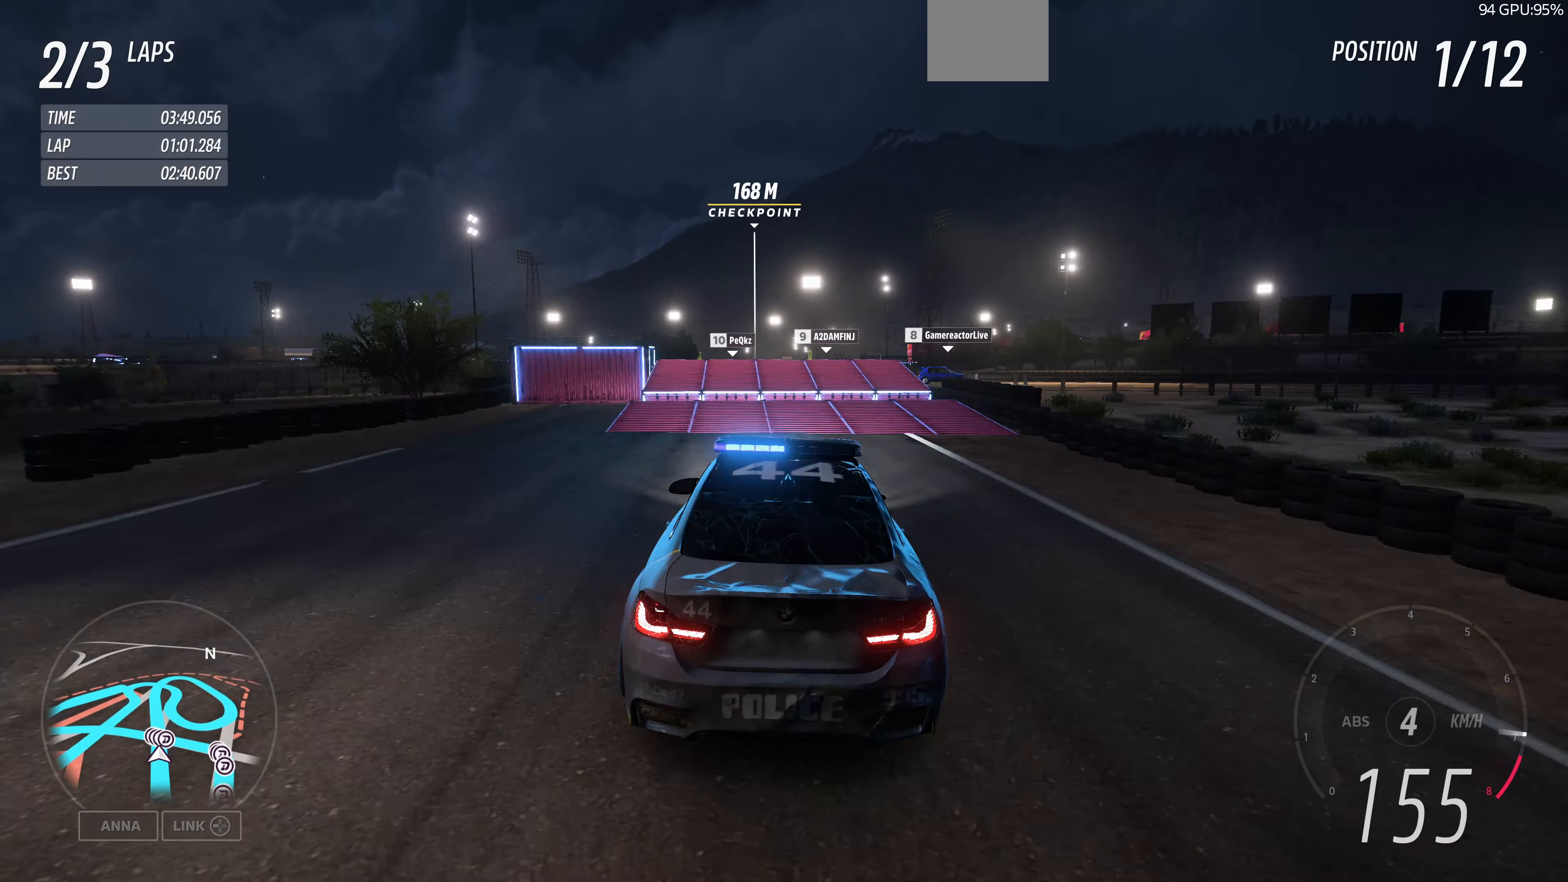
{"buttons": ["R2"], "left_stick": "center", "right_stick": "center", "events": []}
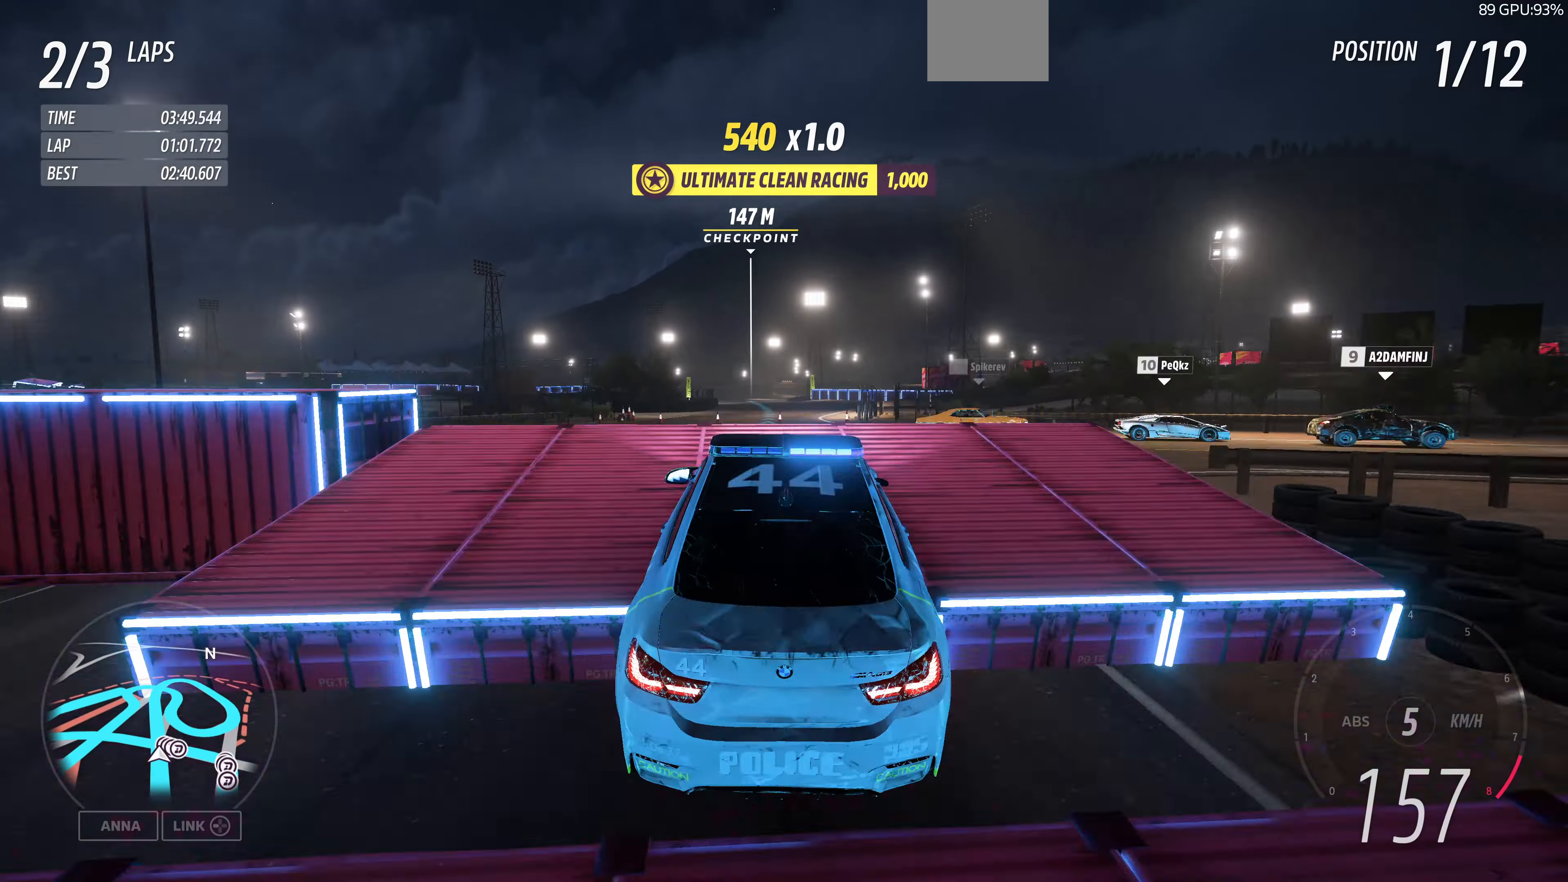
{"buttons": [], "left_stick": "center", "right_stick": "center", "events": [[133, "R2", "up"]]}
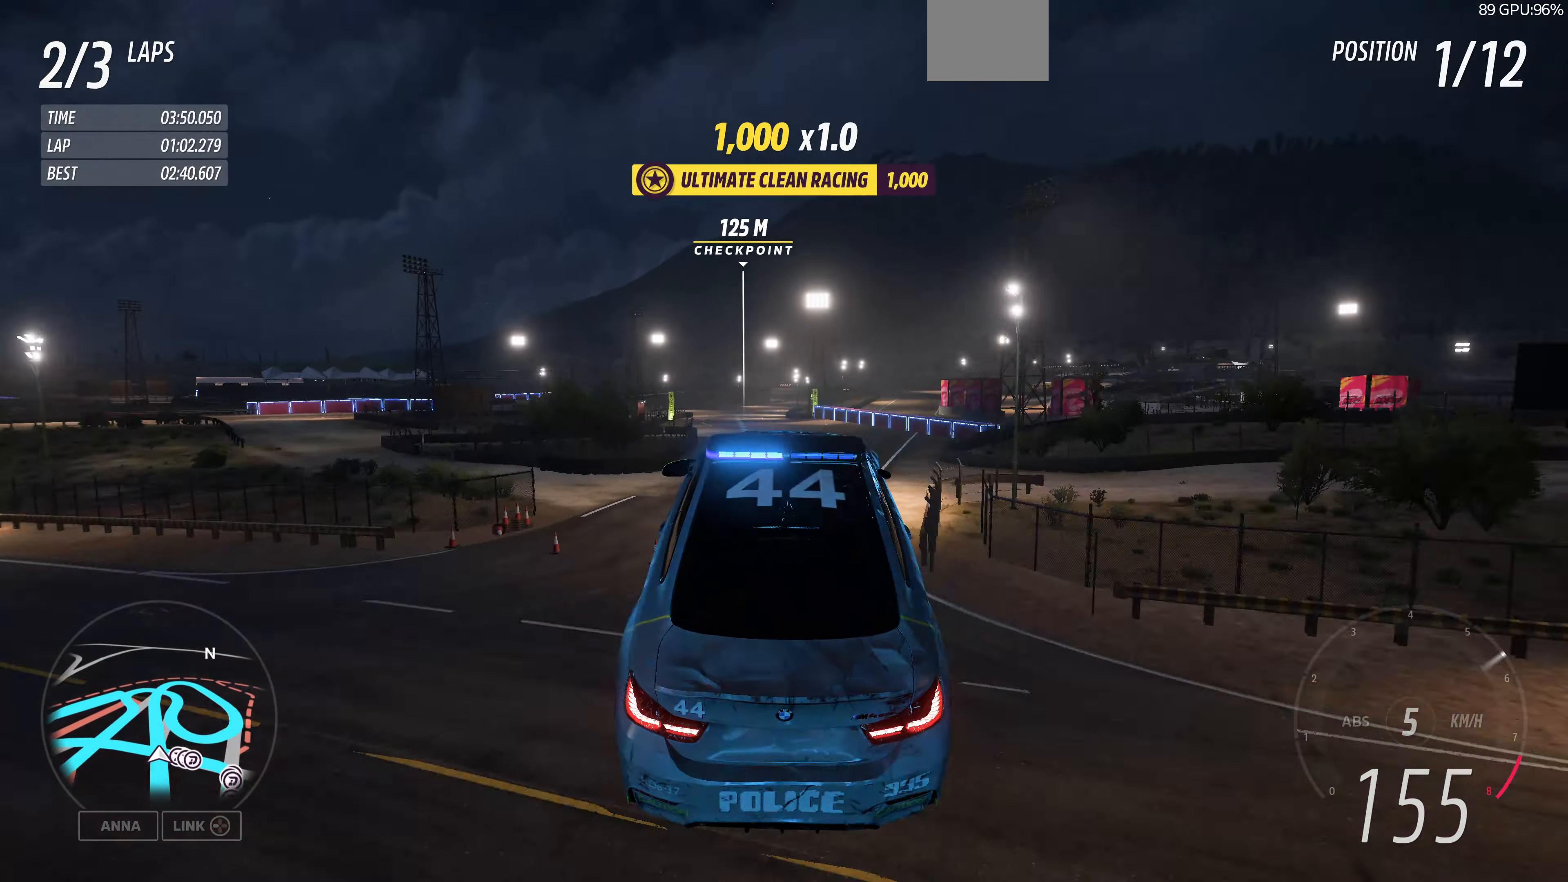
{"buttons": [], "left_stick": "center", "right_stick": "center", "events": []}
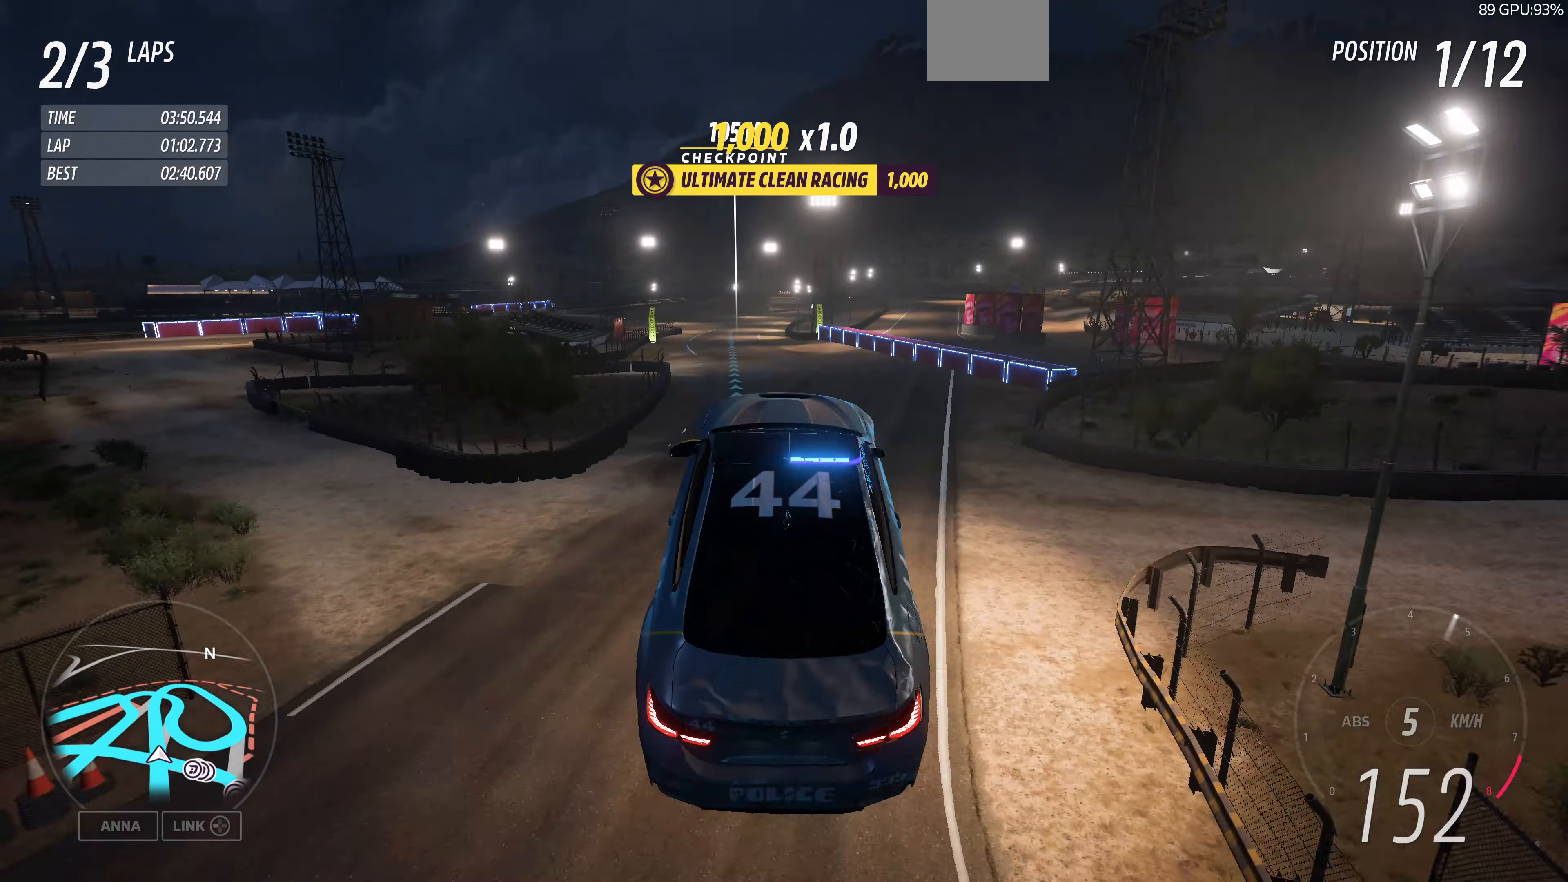
{"buttons": [], "left_stick": "center", "right_stick": "center", "events": []}
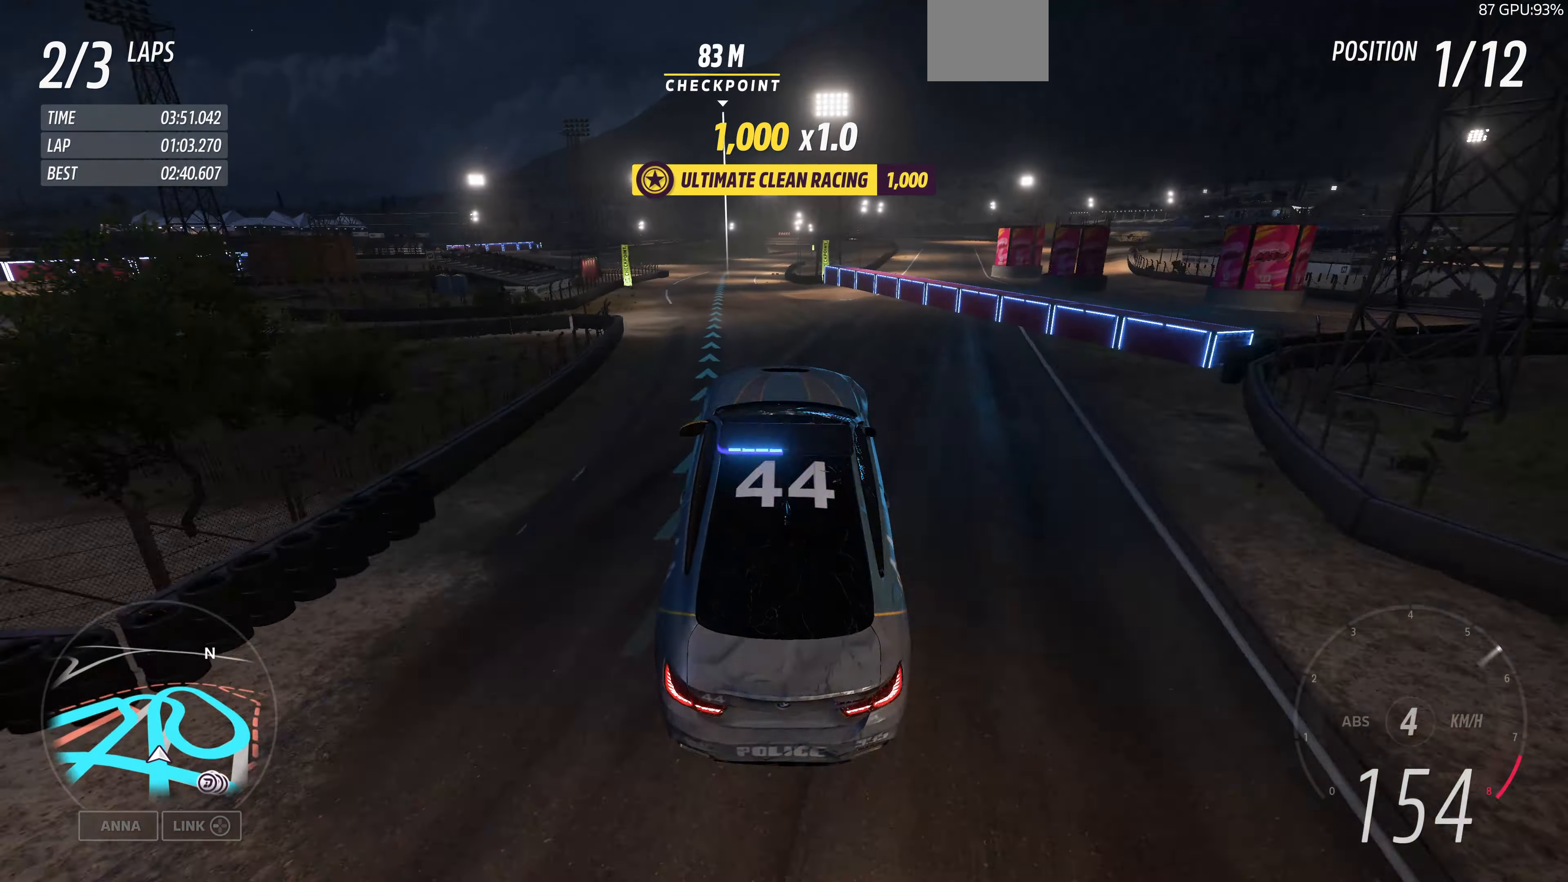
{"buttons": ["R2"], "left_stick": "up", "right_stick": "center", "events": [[266, "left_stick", "up"], [366, "R2", "down"]]}
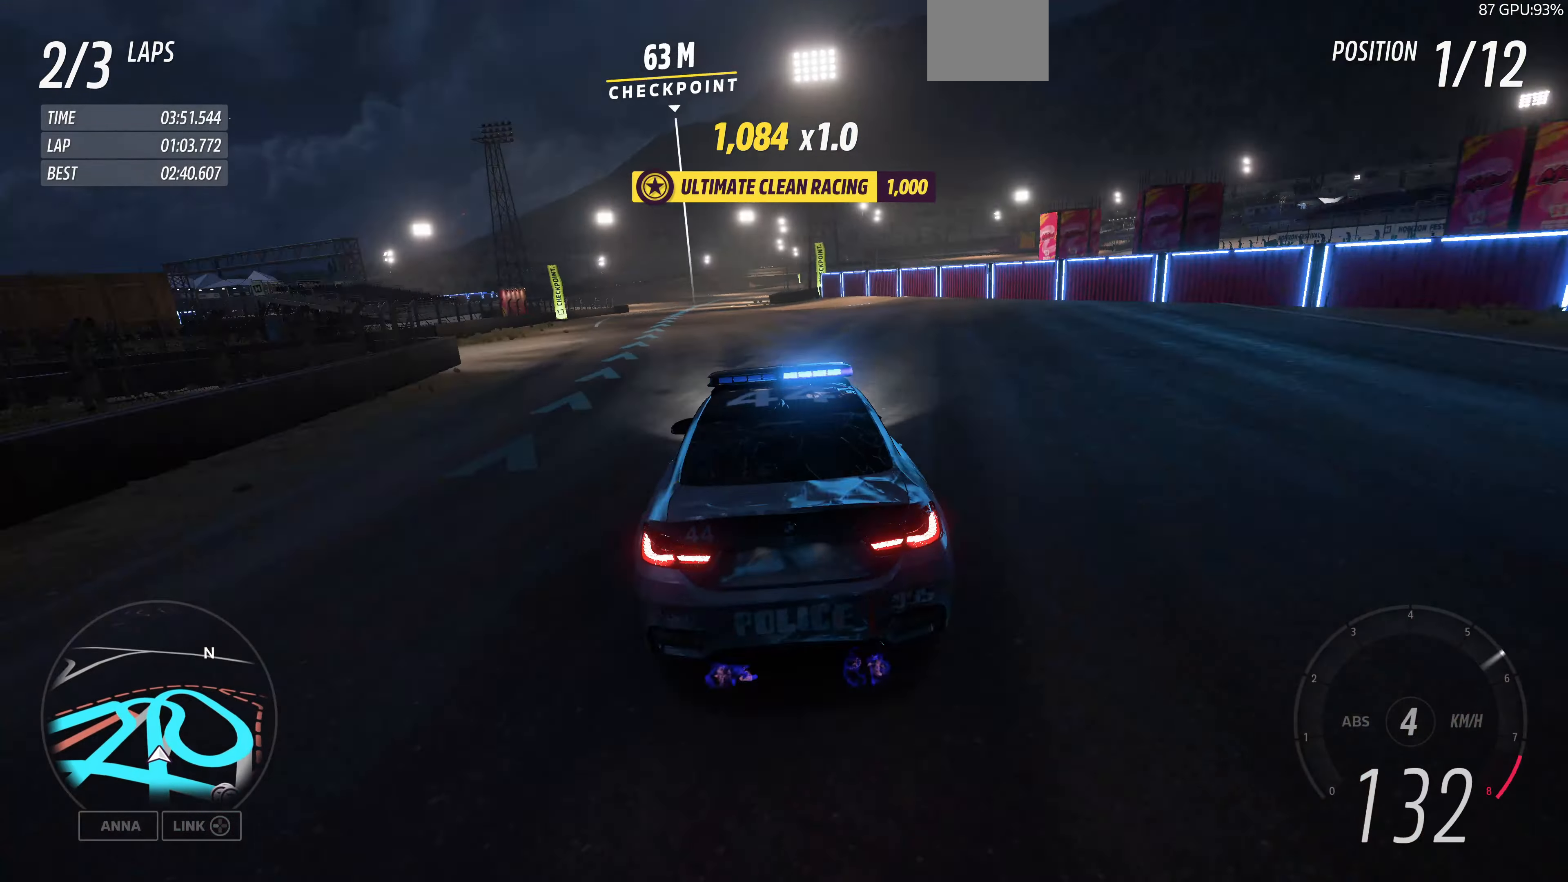
{"buttons": ["R2"], "left_stick": "up", "right_stick": "center", "events": []}
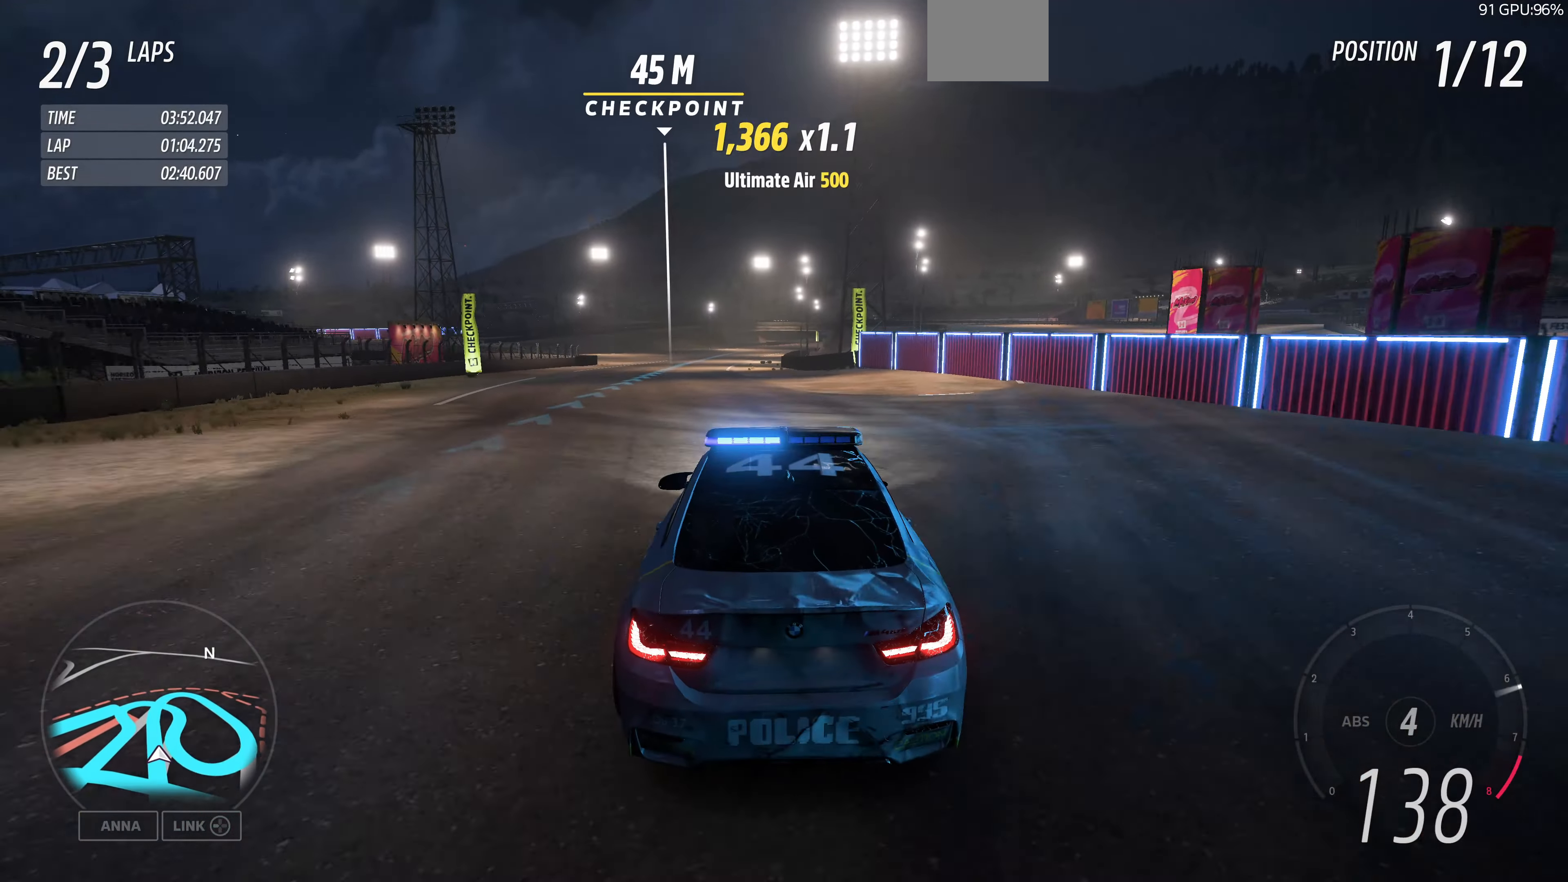
{"buttons": ["R2"], "left_stick": "up", "right_stick": "center", "events": []}
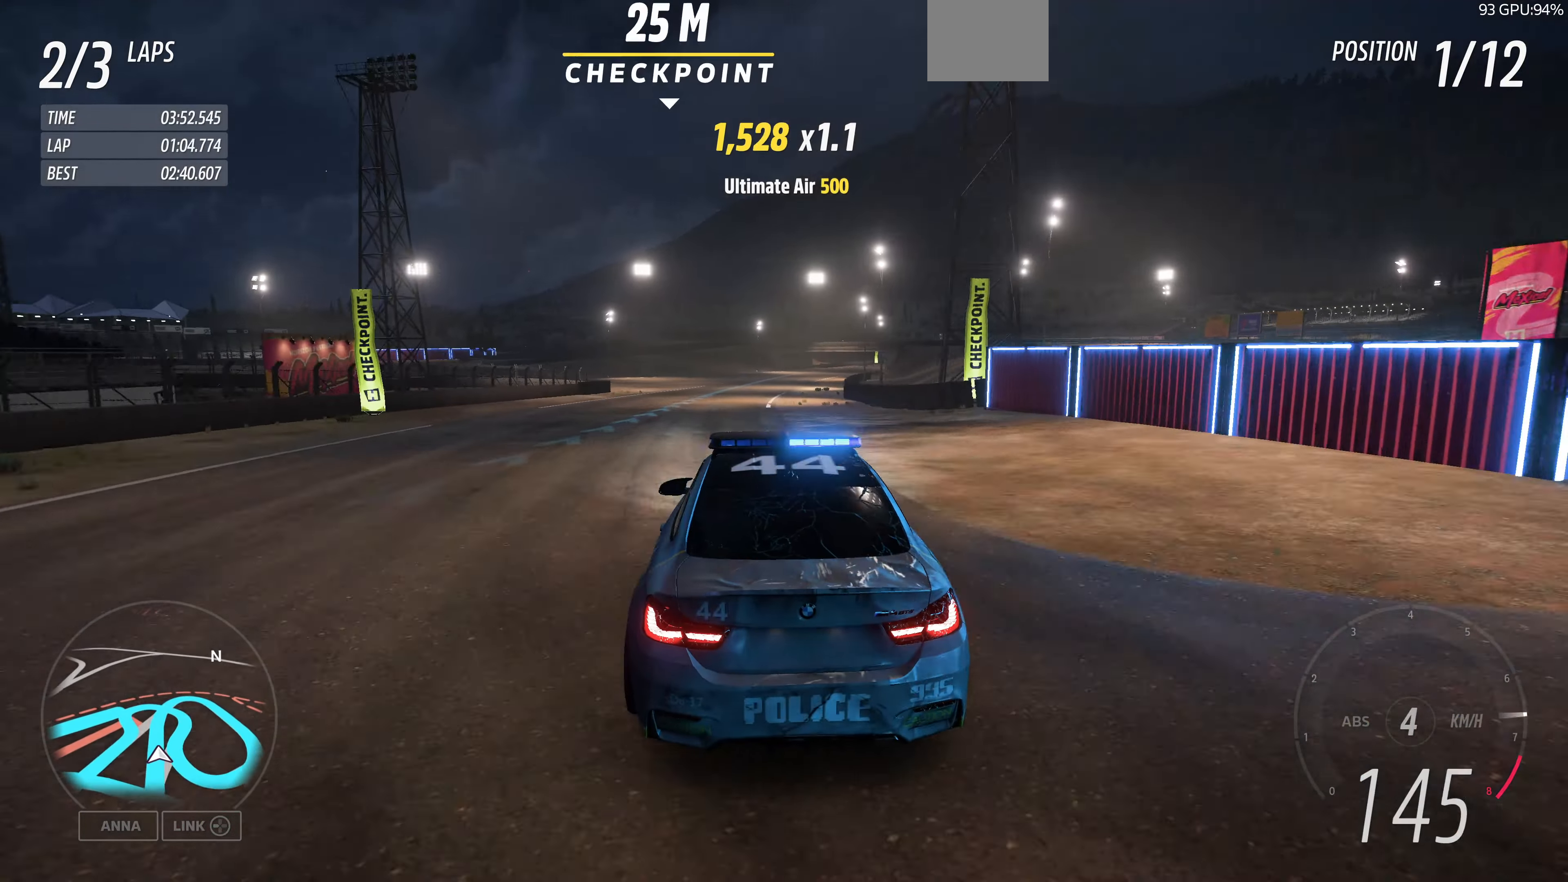
{"buttons": ["R2"], "left_stick": "up", "right_stick": "center", "events": []}
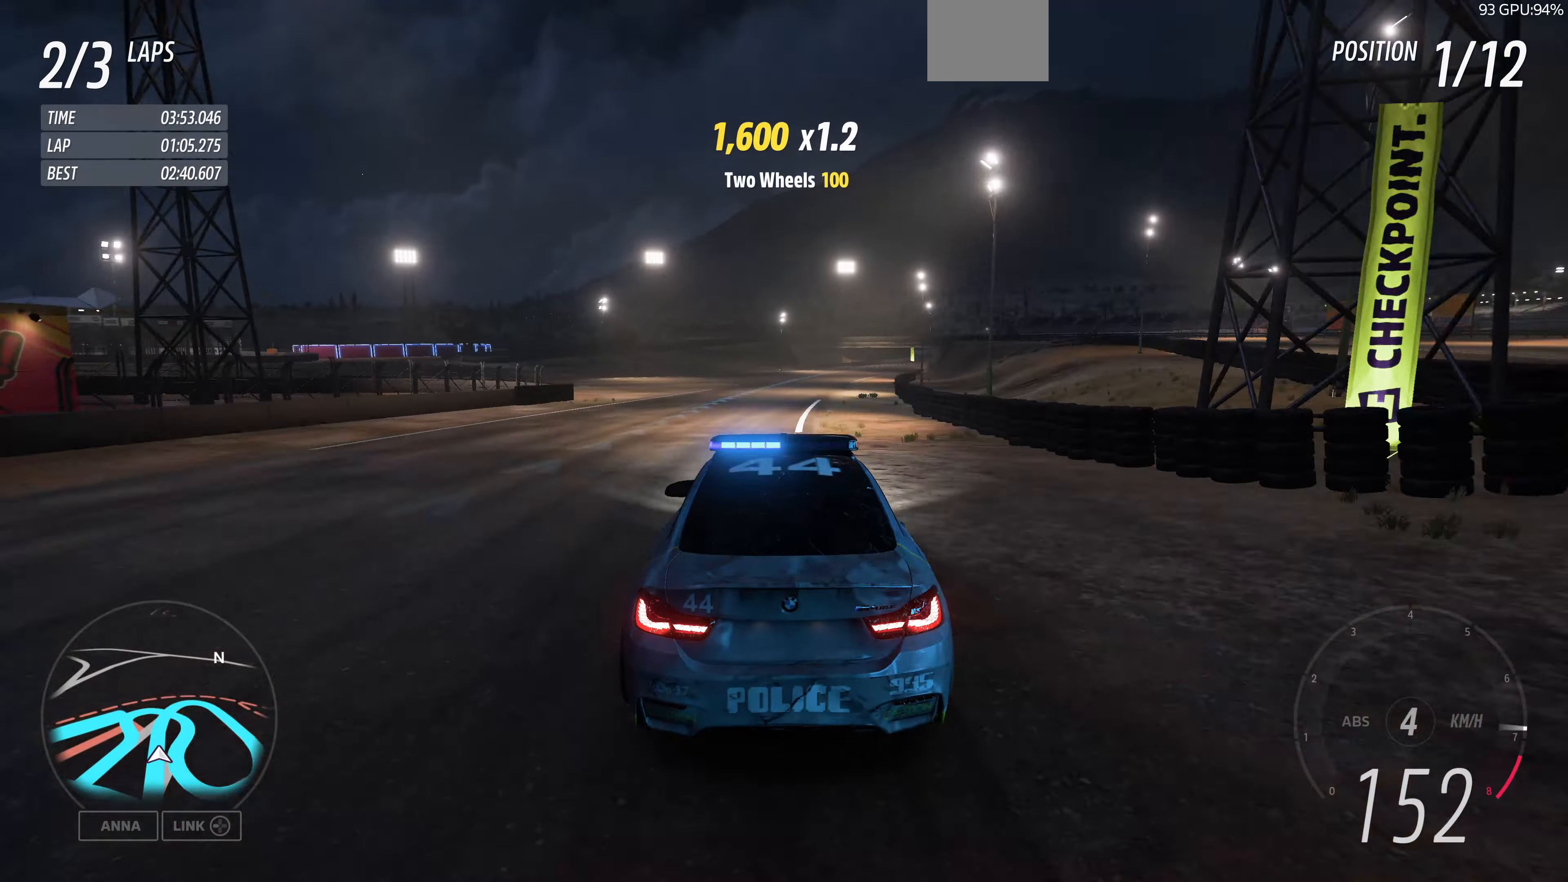
{"buttons": ["R2"], "left_stick": "up", "right_stick": "center", "events": []}
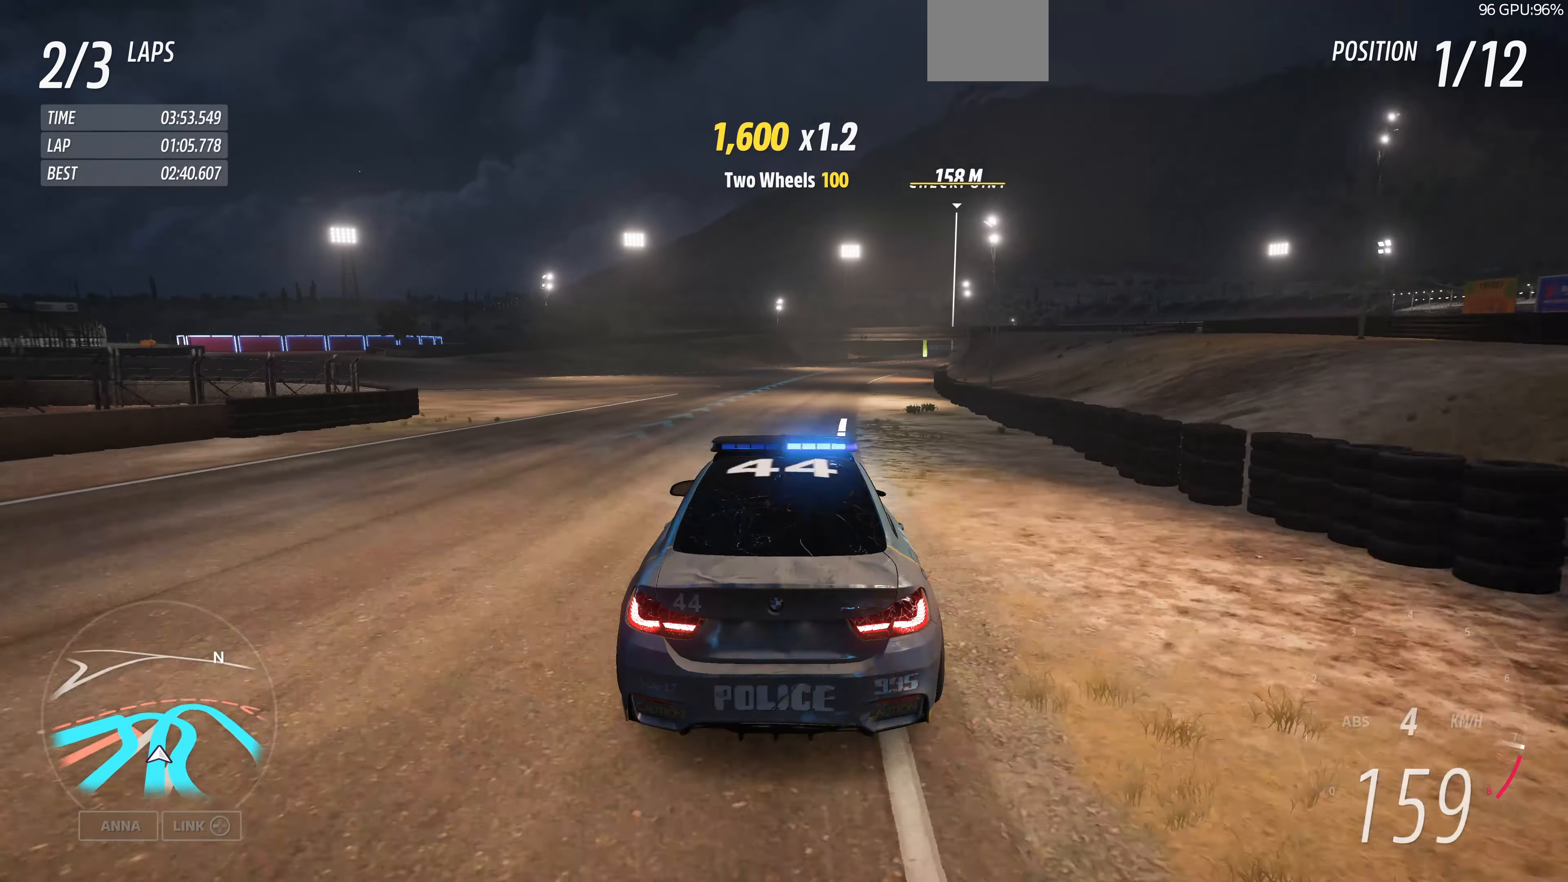
{"buttons": ["R2"], "left_stick": "up", "right_stick": "center", "events": []}